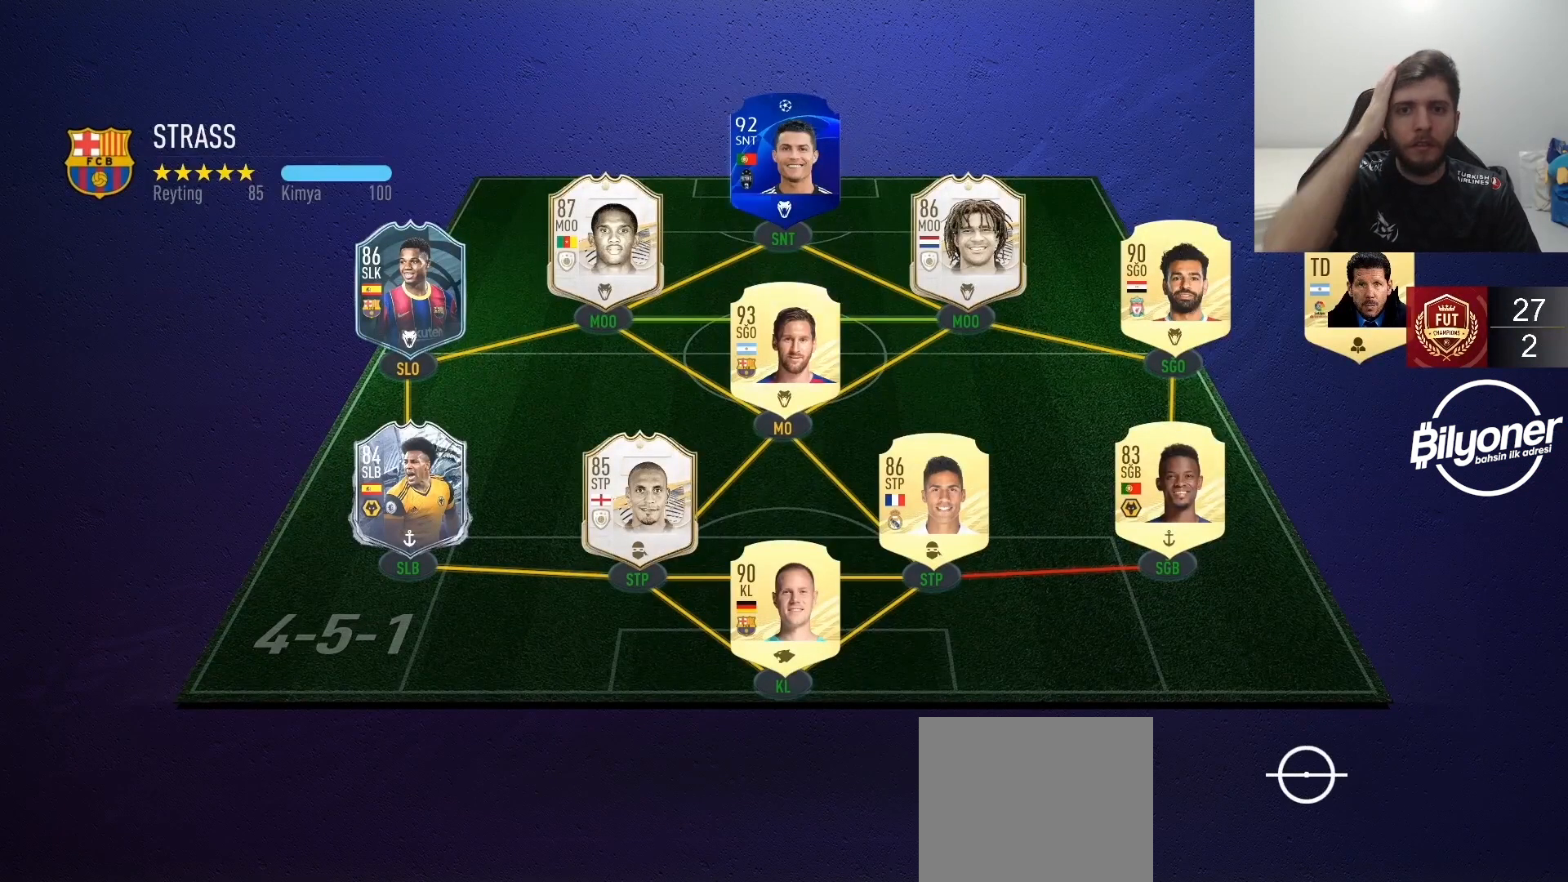
Gameplay with a controller (PlayStation layout); each line is a JSON object with the inputs held at the frame after it. "events" lists button and stick changes between this image and that frame as [ms after this image, input, new state], when the widget could be followed in between.
{"buttons": [], "left_stick": "center", "right_stick": "center", "events": []}
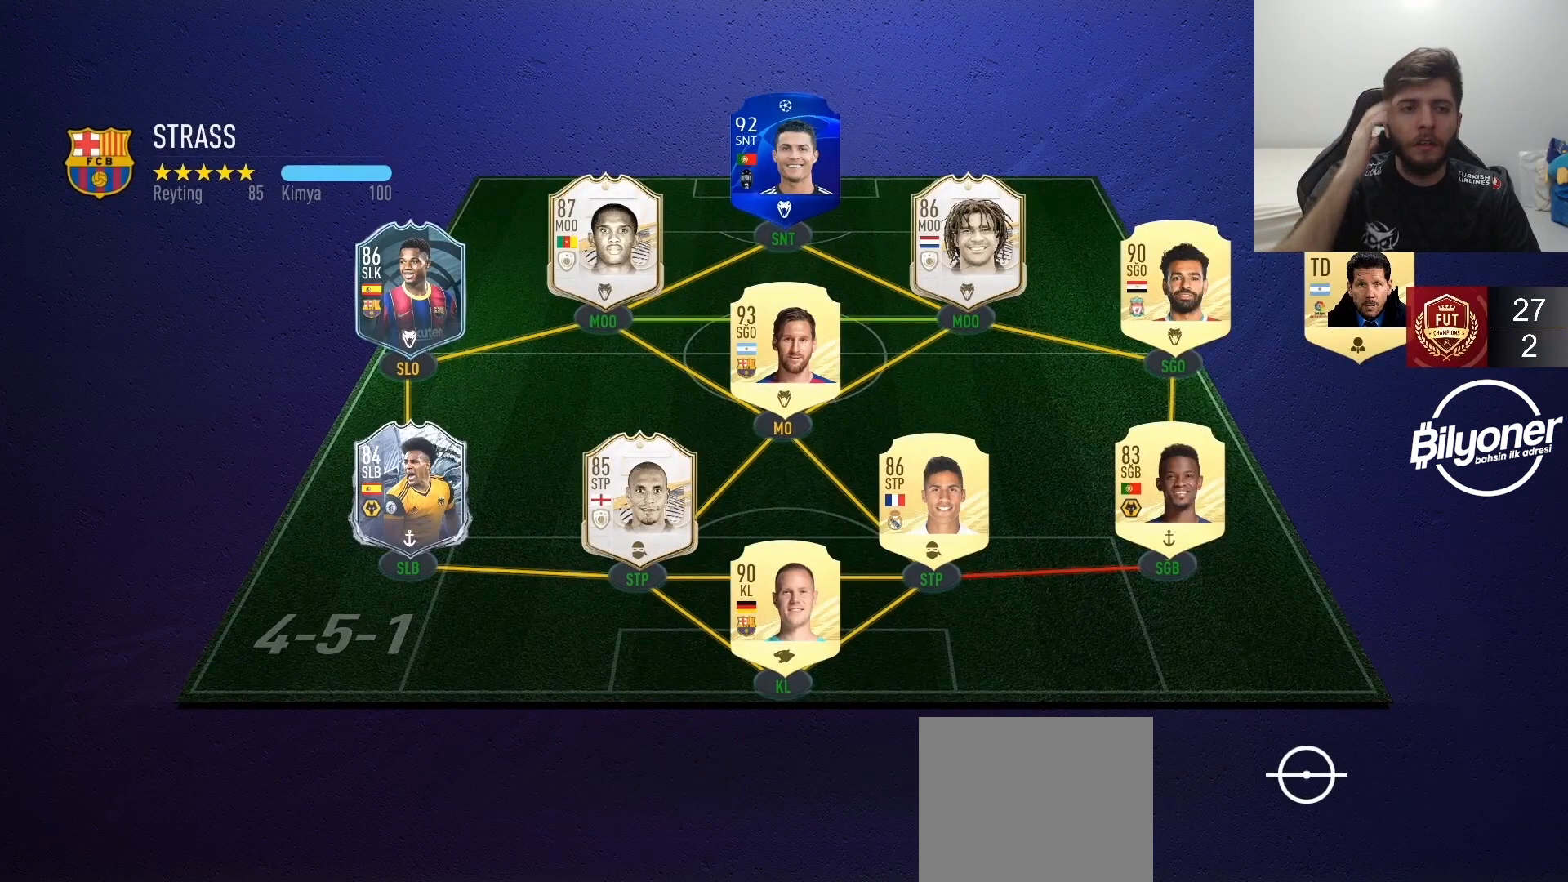
{"buttons": [], "left_stick": "center", "right_stick": "center", "events": []}
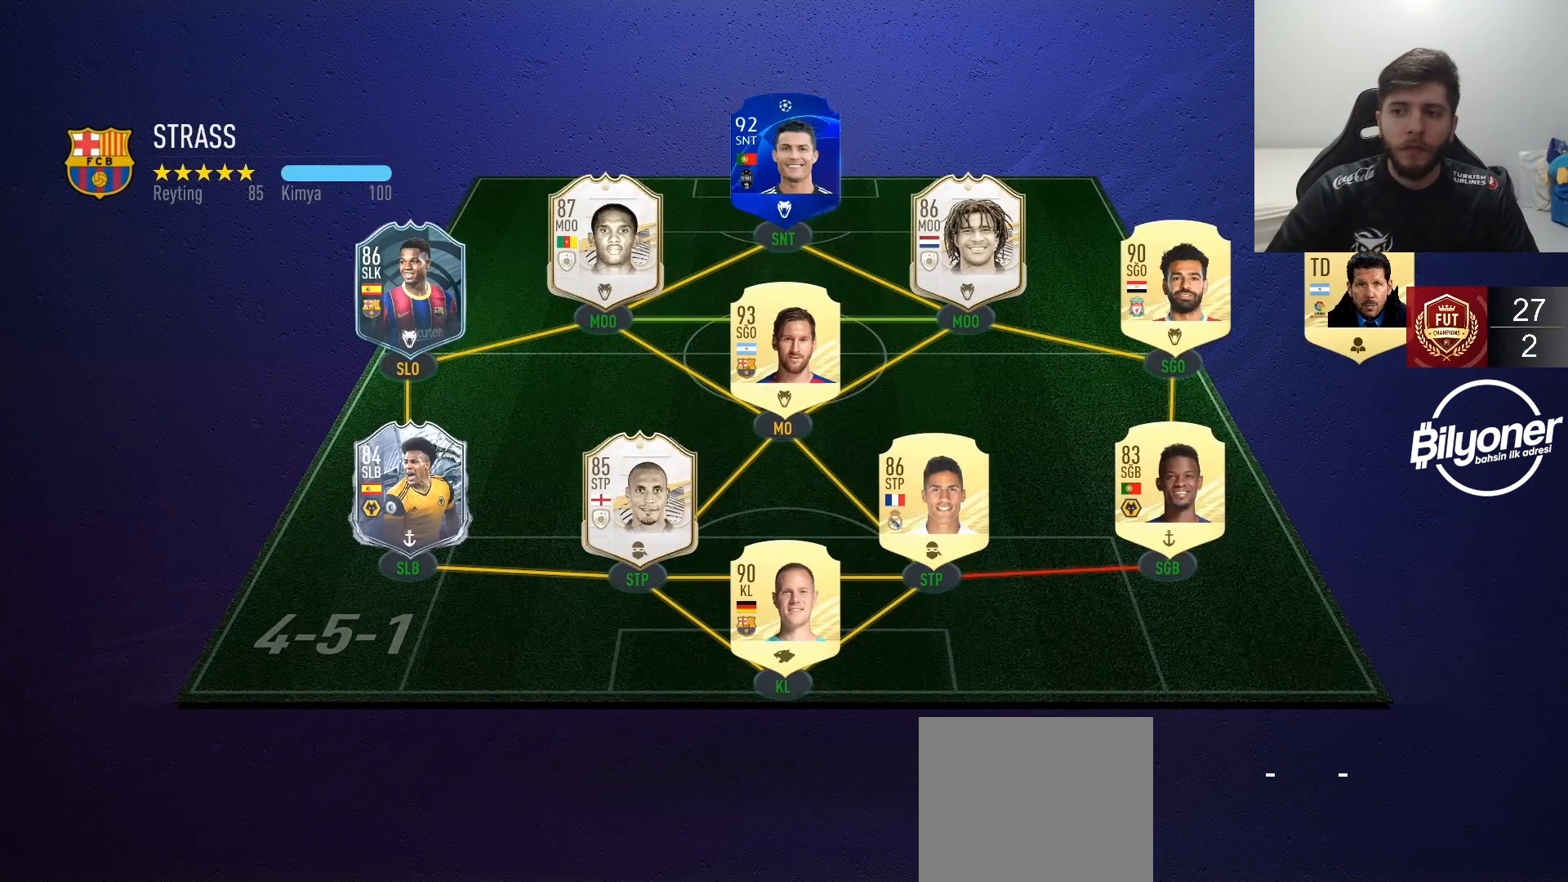
{"buttons": [], "left_stick": "center", "right_stick": "center", "events": []}
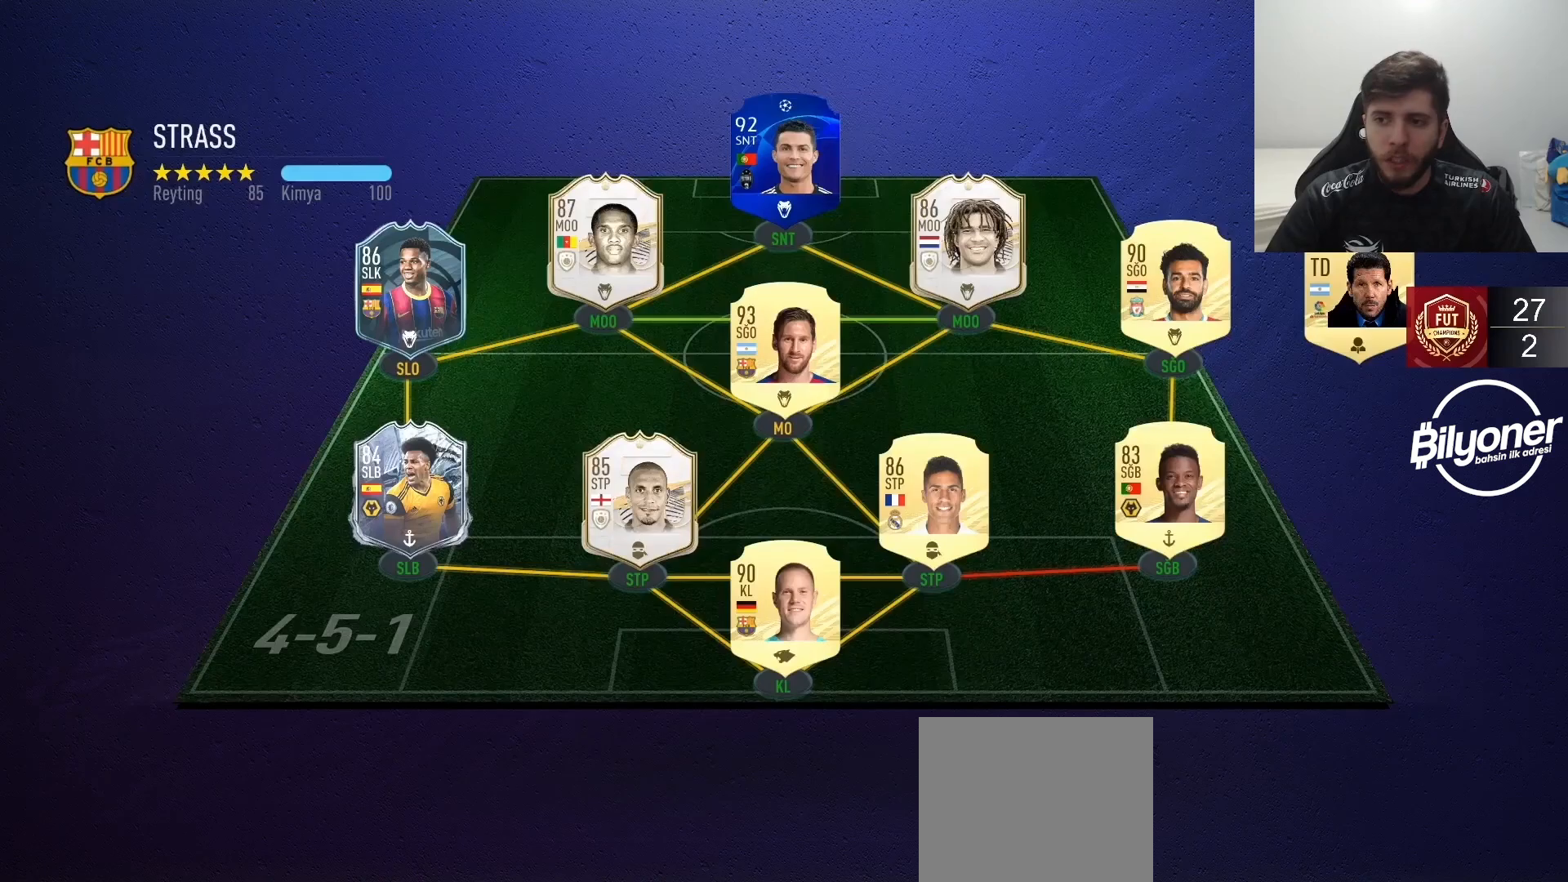
{"buttons": [], "left_stick": "center", "right_stick": "center", "events": []}
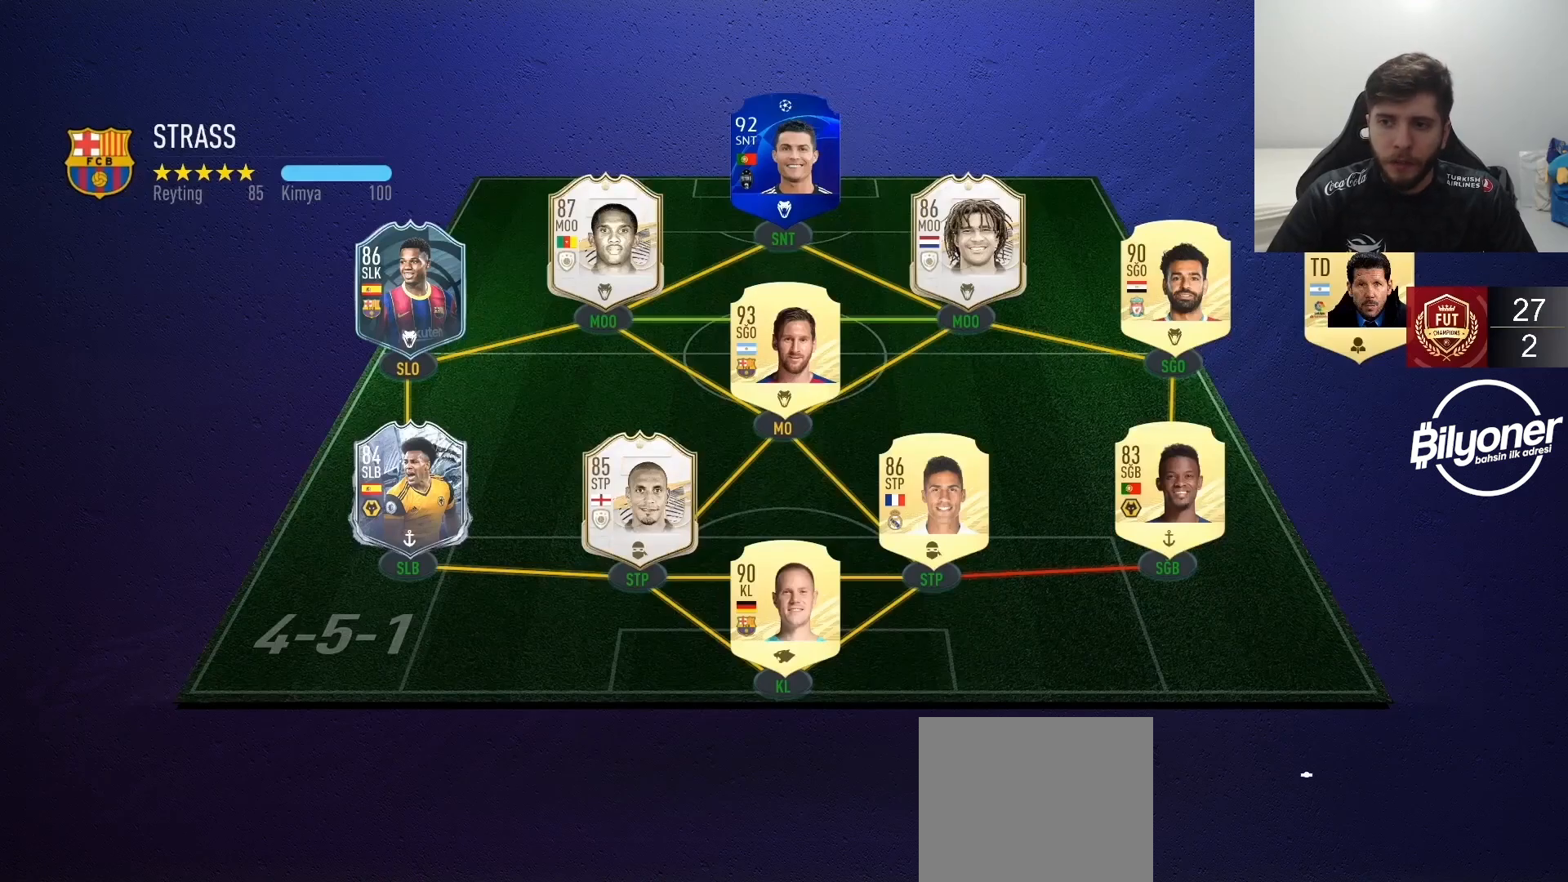
{"buttons": [], "left_stick": "up-left", "right_stick": "center", "events": [[483, "left_stick", "up-left"]]}
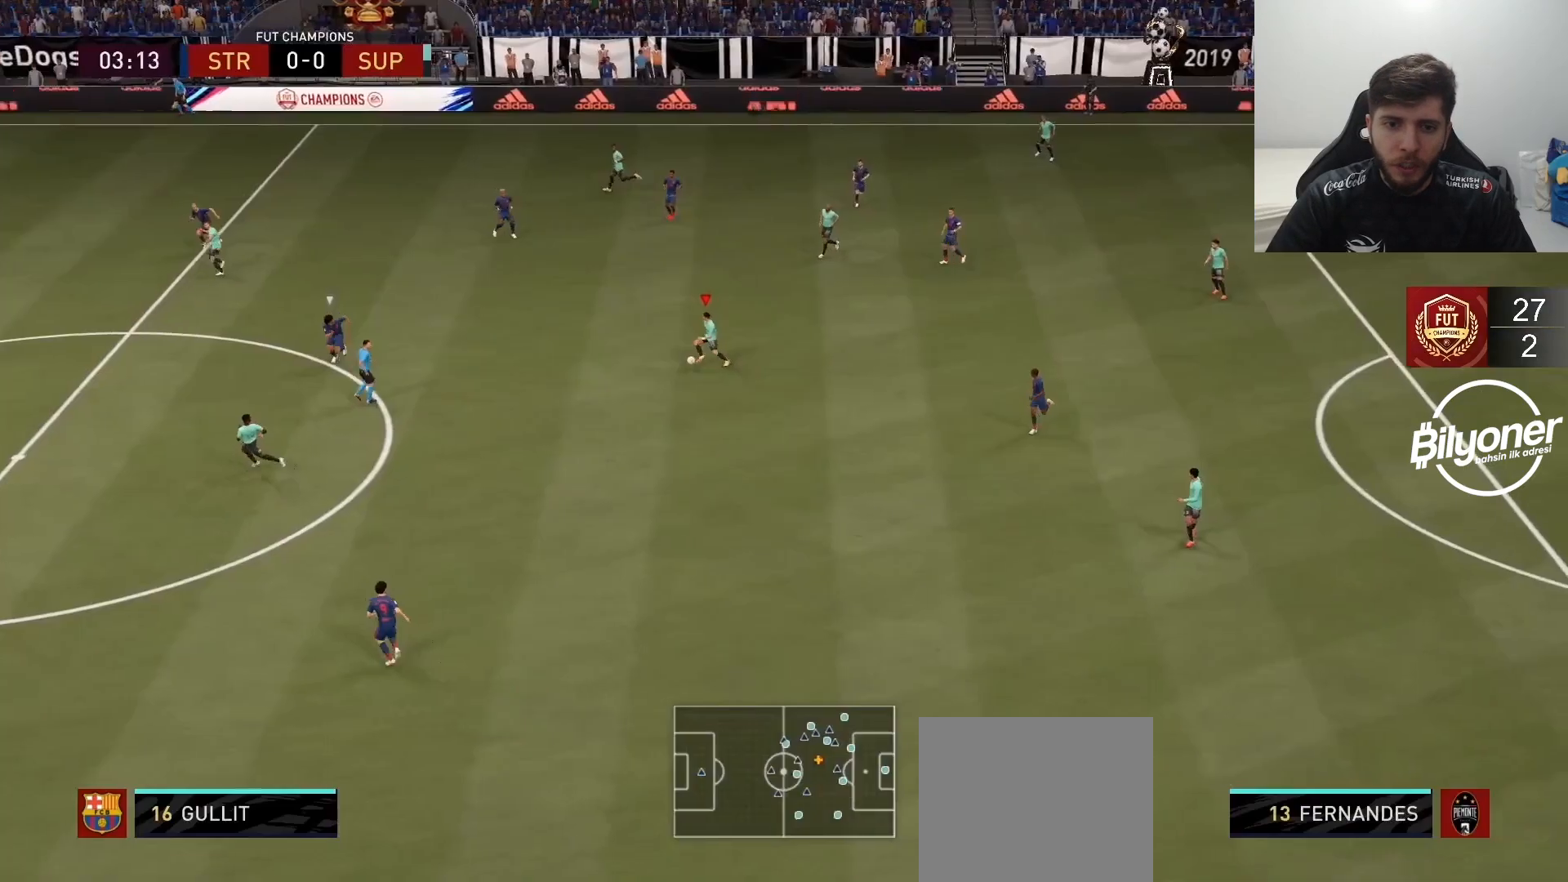
{"buttons": [], "left_stick": "up-left", "right_stick": "center", "events": []}
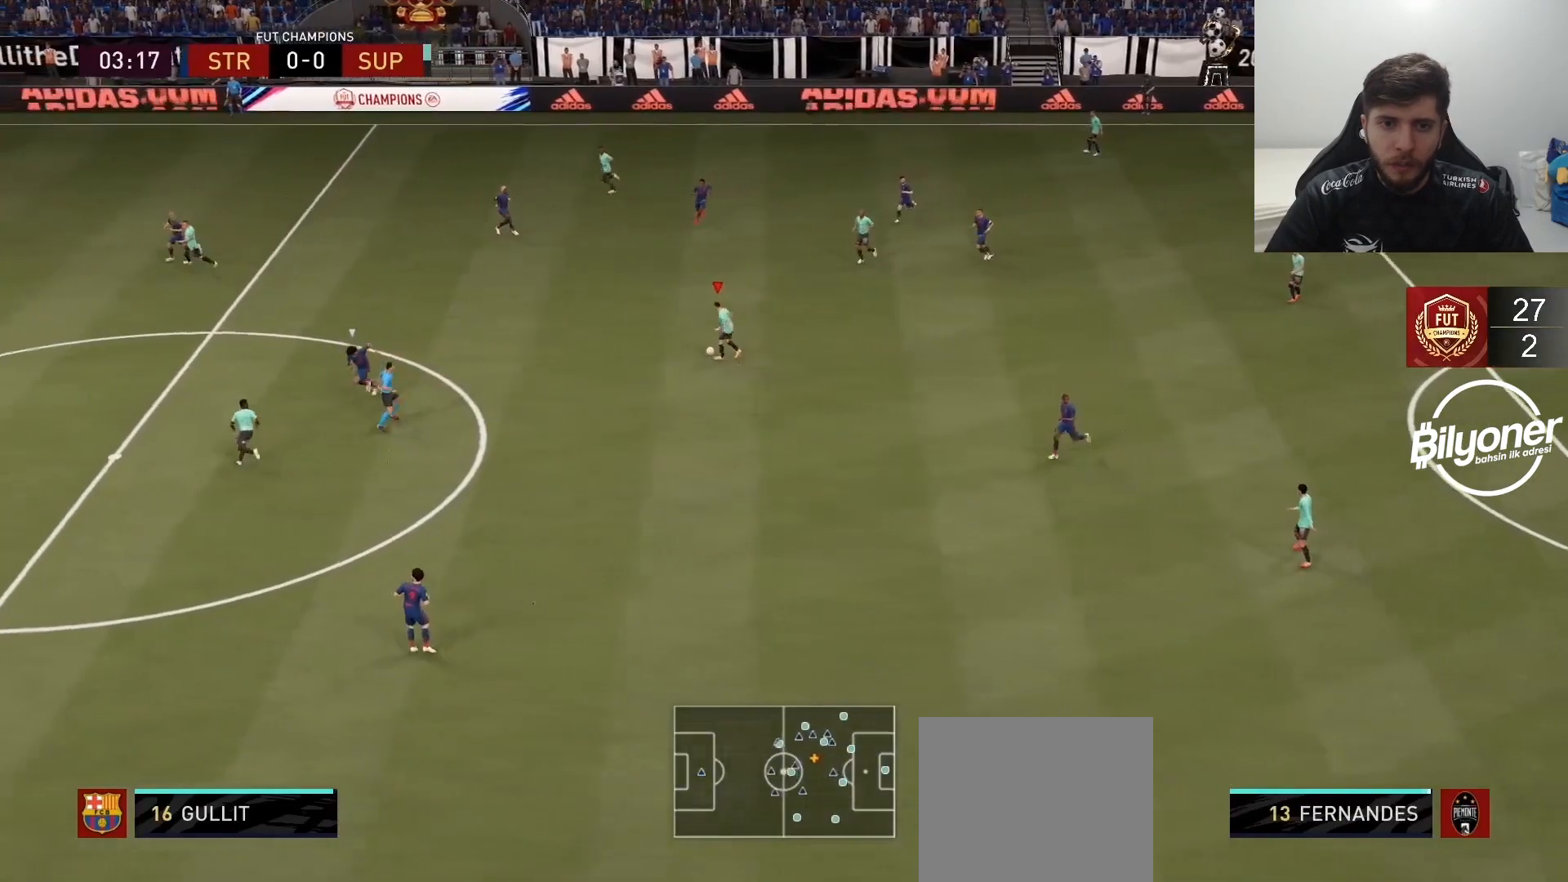
{"buttons": ["R2"], "left_stick": "left", "right_stick": "center", "events": [[133, "TRIANGLE", "down"], [183, "left_stick", "left"], [250, "R2", "down"], [433, "TRIANGLE", "up"]]}
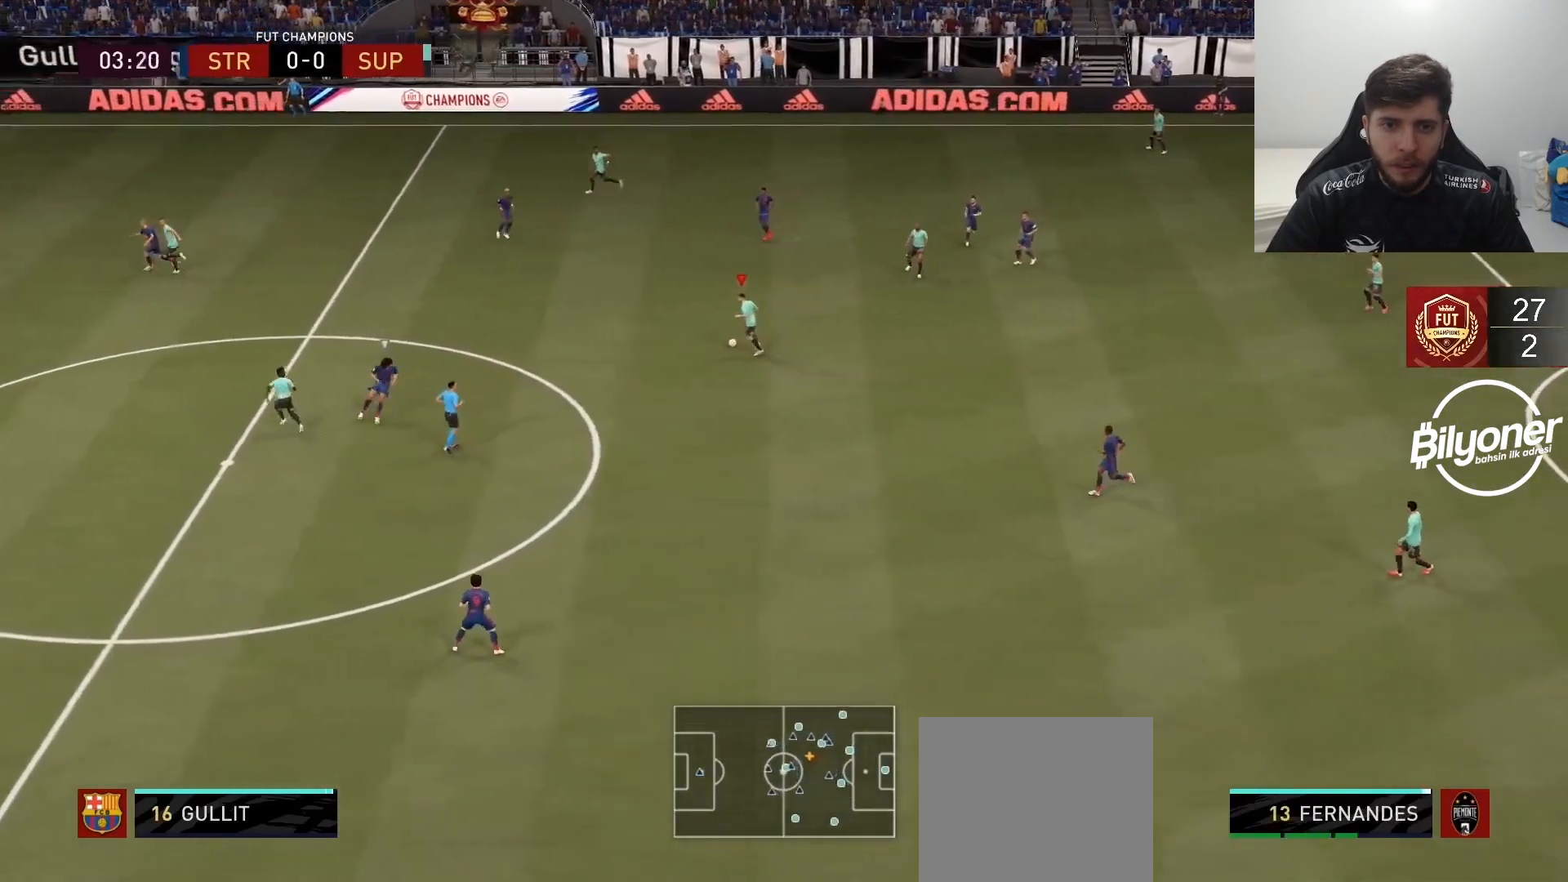
{"buttons": ["R2"], "left_stick": "left", "right_stick": "center", "events": []}
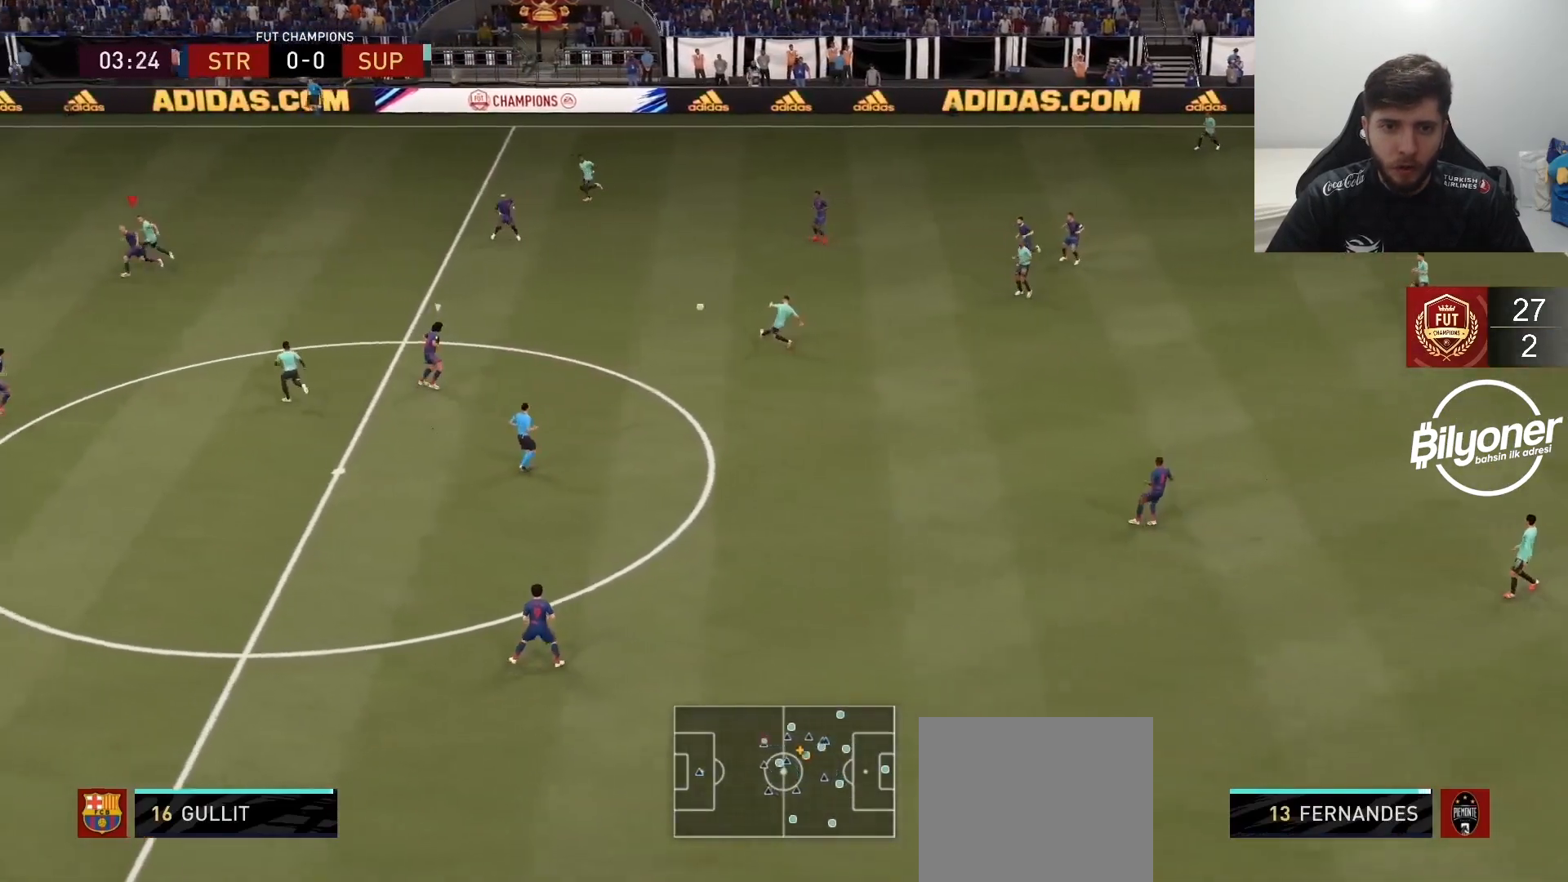
{"buttons": ["R2"], "left_stick": "left", "right_stick": "center", "events": []}
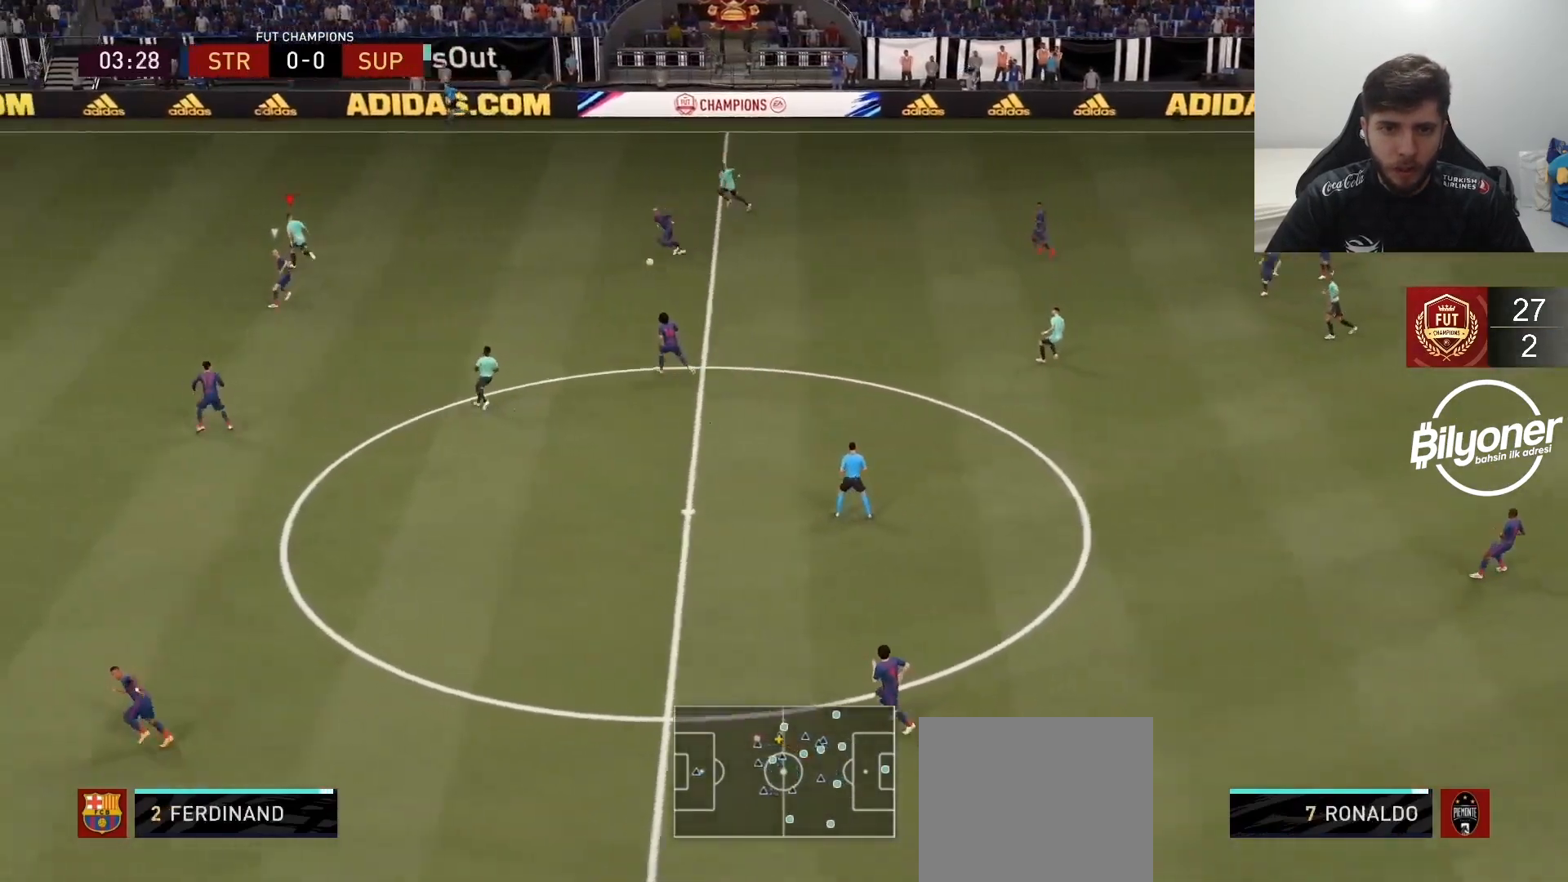
{"buttons": ["R2"], "left_stick": "left", "right_stick": "center", "events": []}
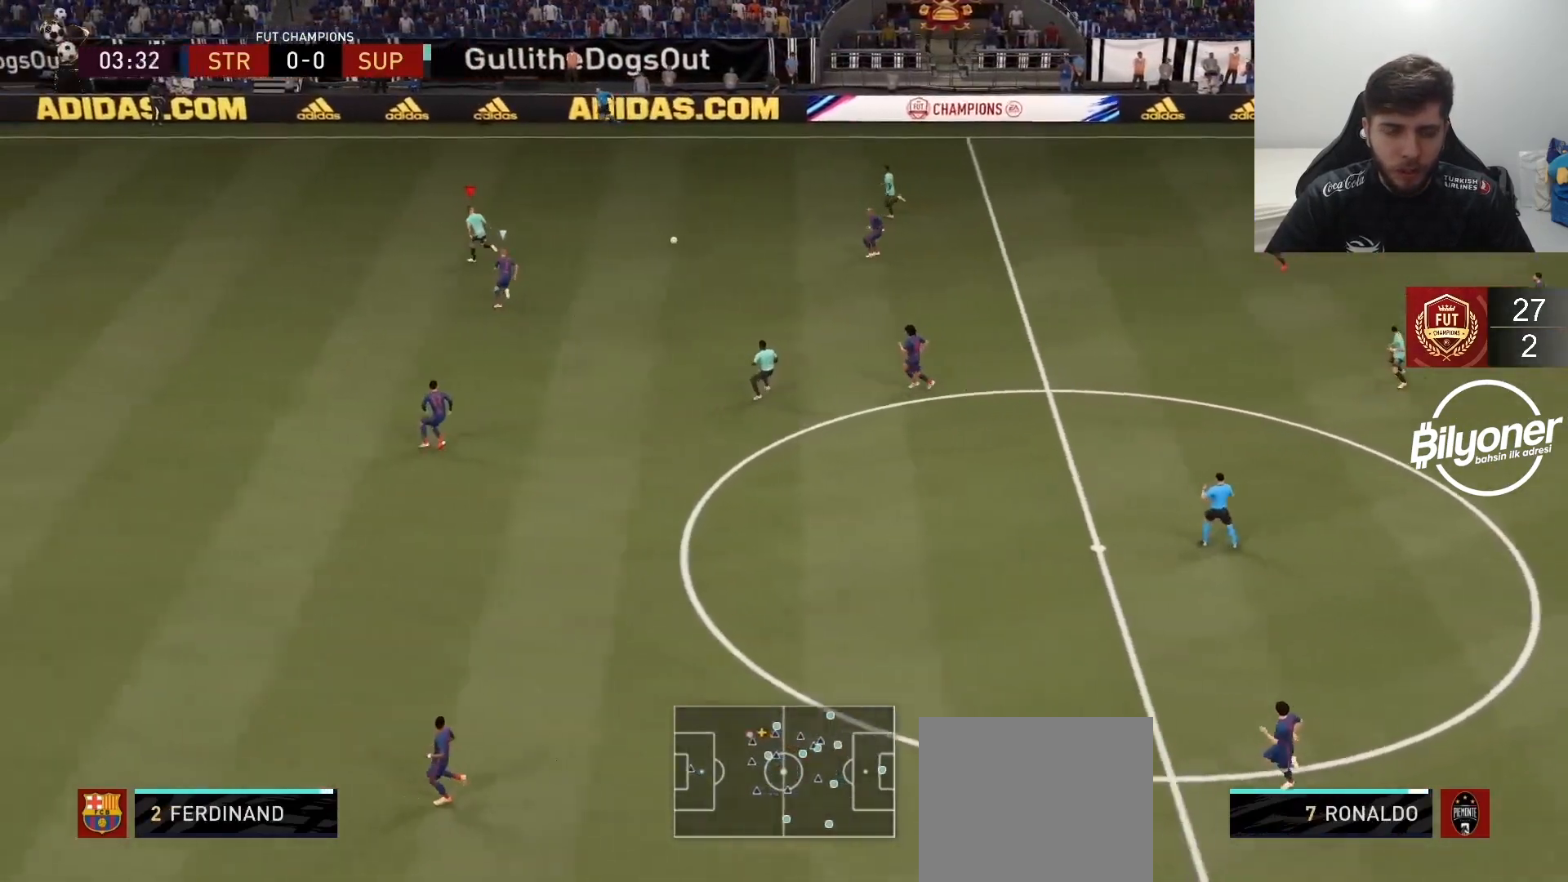
{"buttons": ["R2"], "left_stick": "left", "right_stick": "center", "events": []}
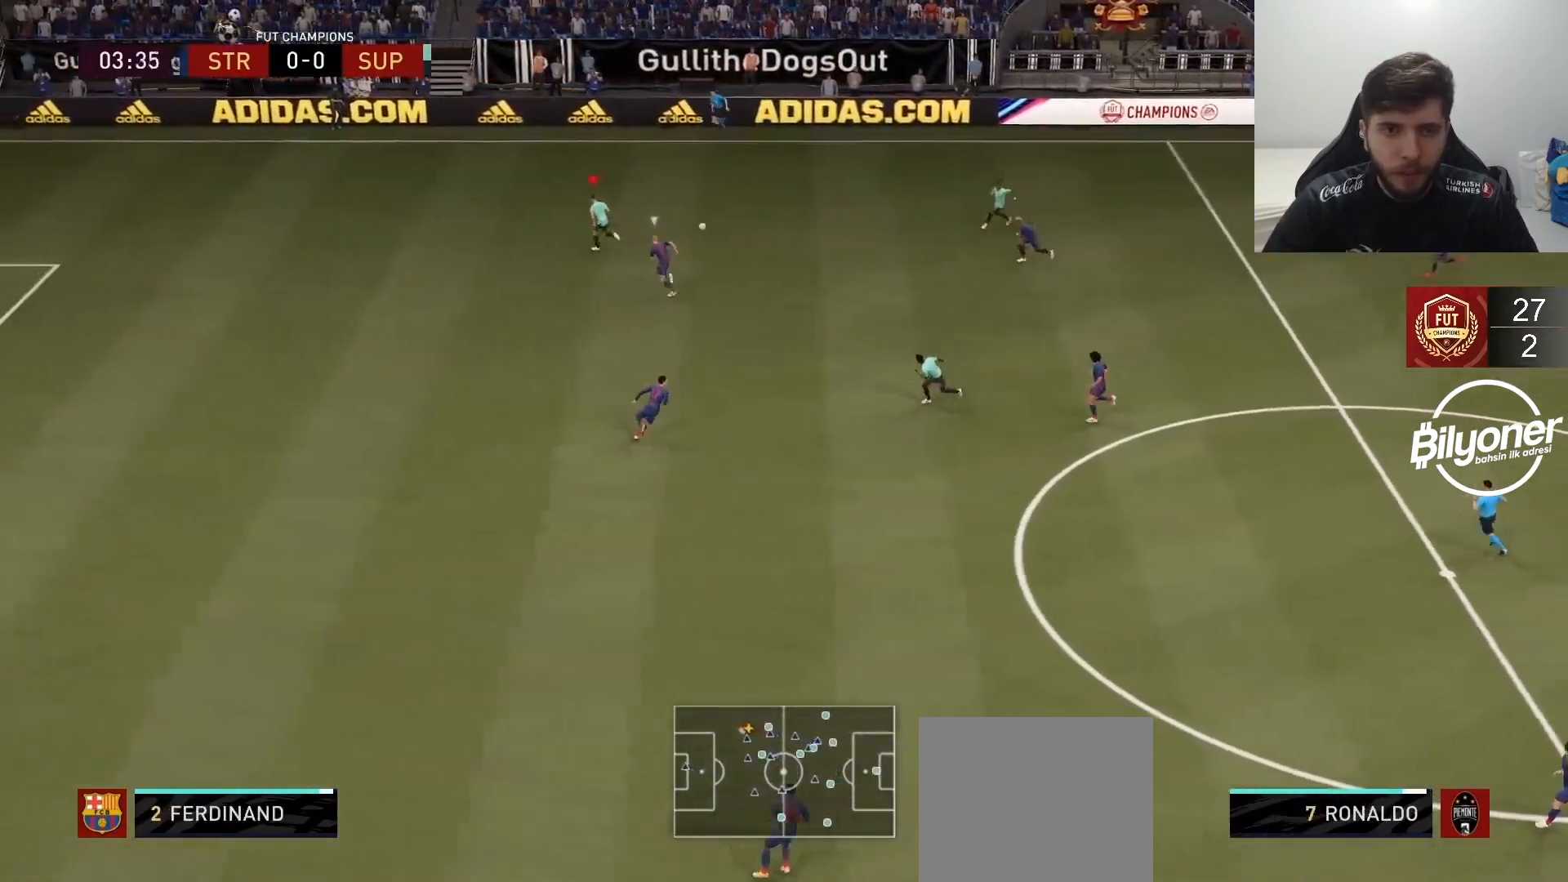
{"buttons": ["R2"], "left_stick": "left", "right_stick": "center", "events": []}
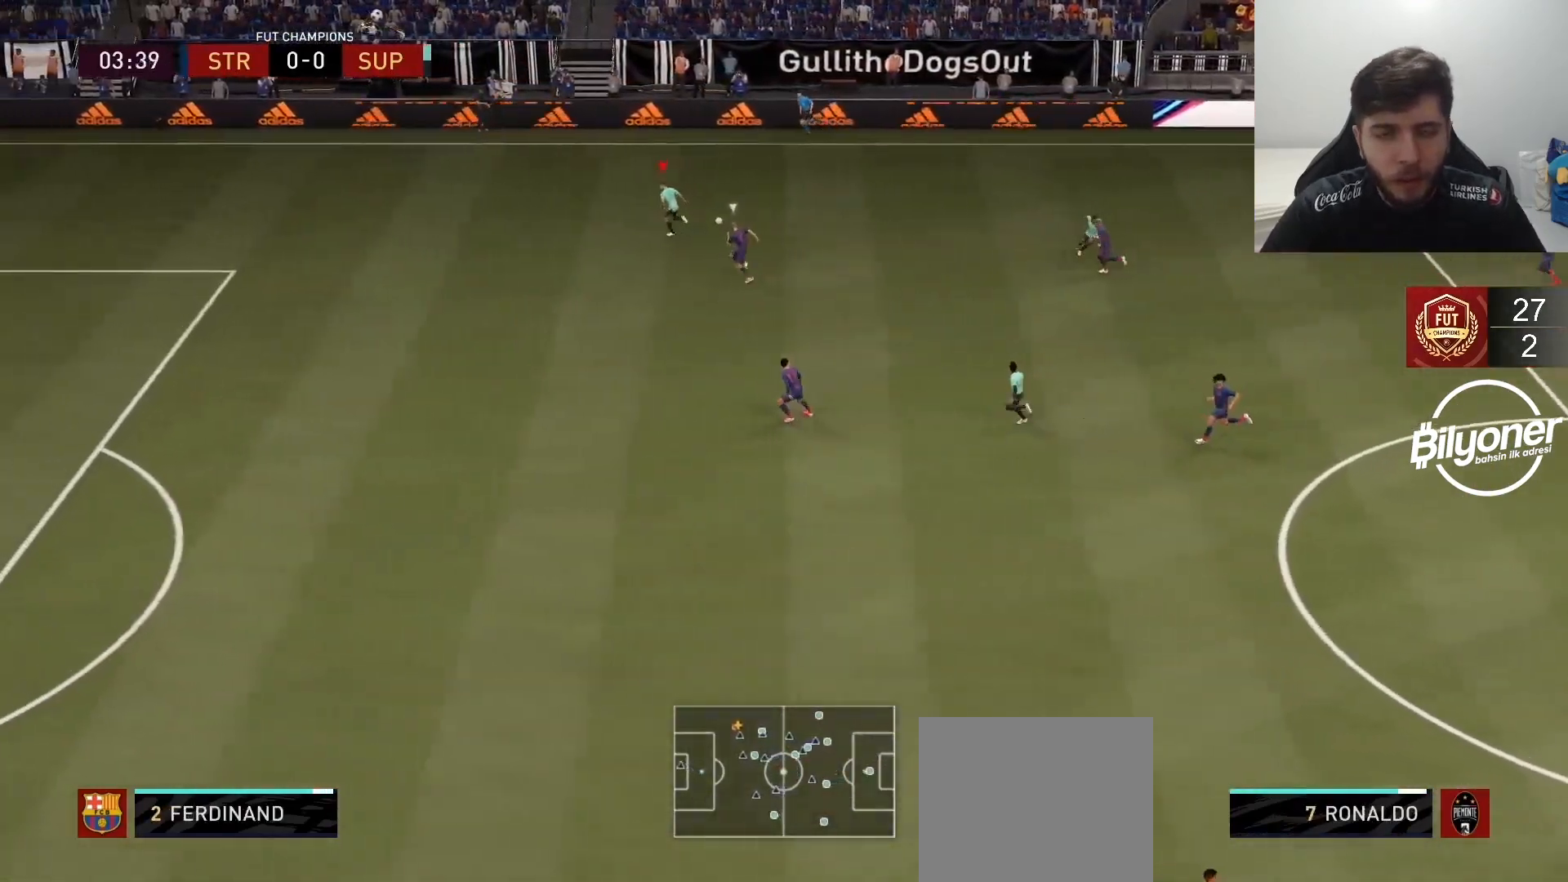
{"buttons": ["R2"], "left_stick": "left", "right_stick": "center", "events": []}
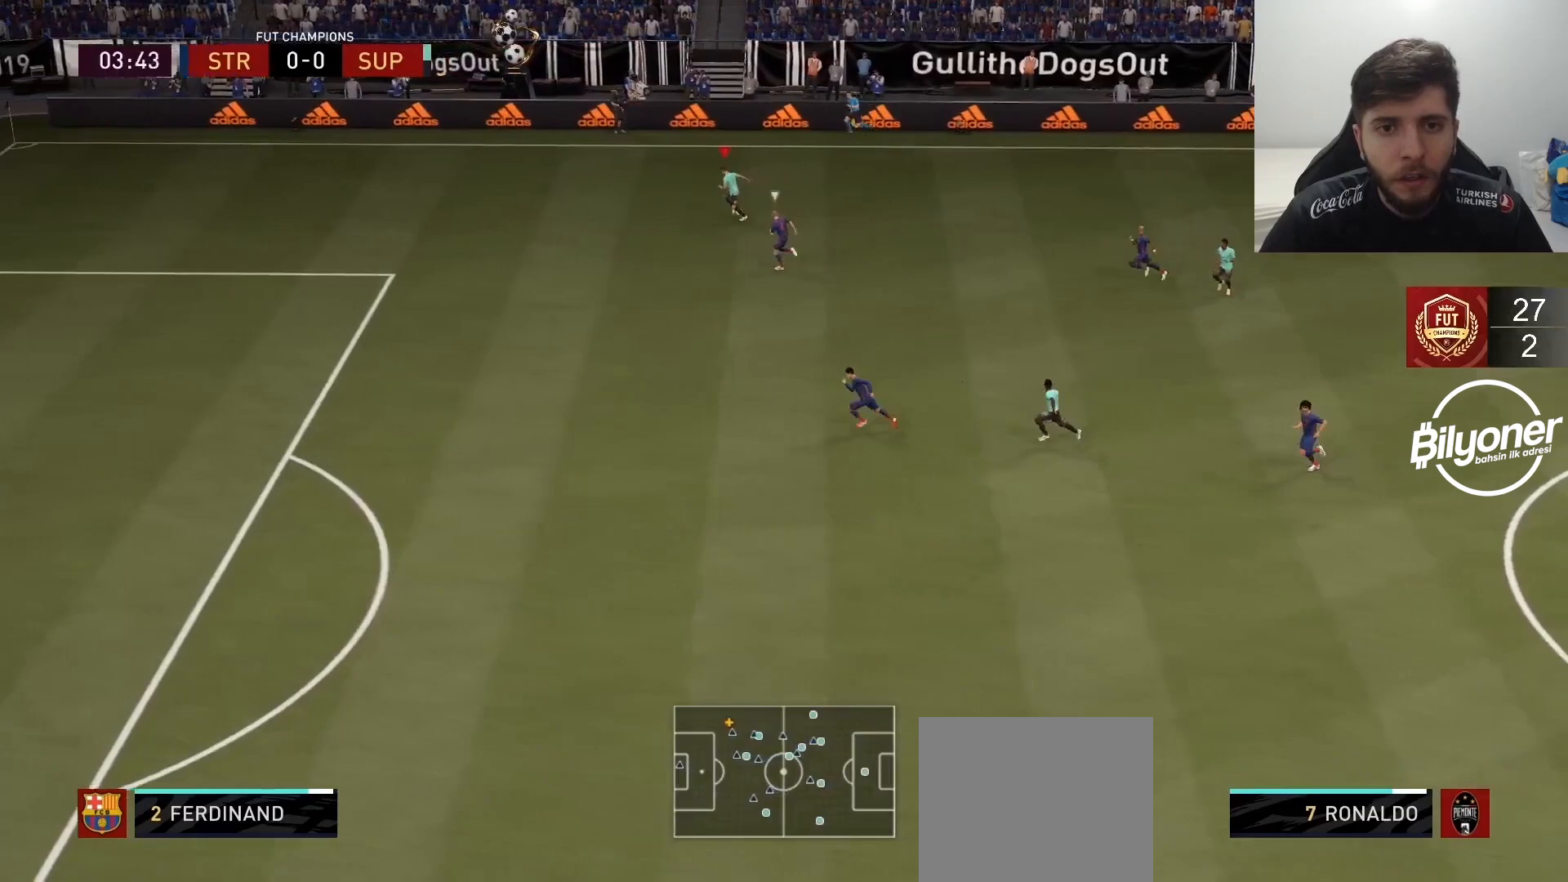
{"buttons": ["R2"], "left_stick": "left", "right_stick": "center", "events": []}
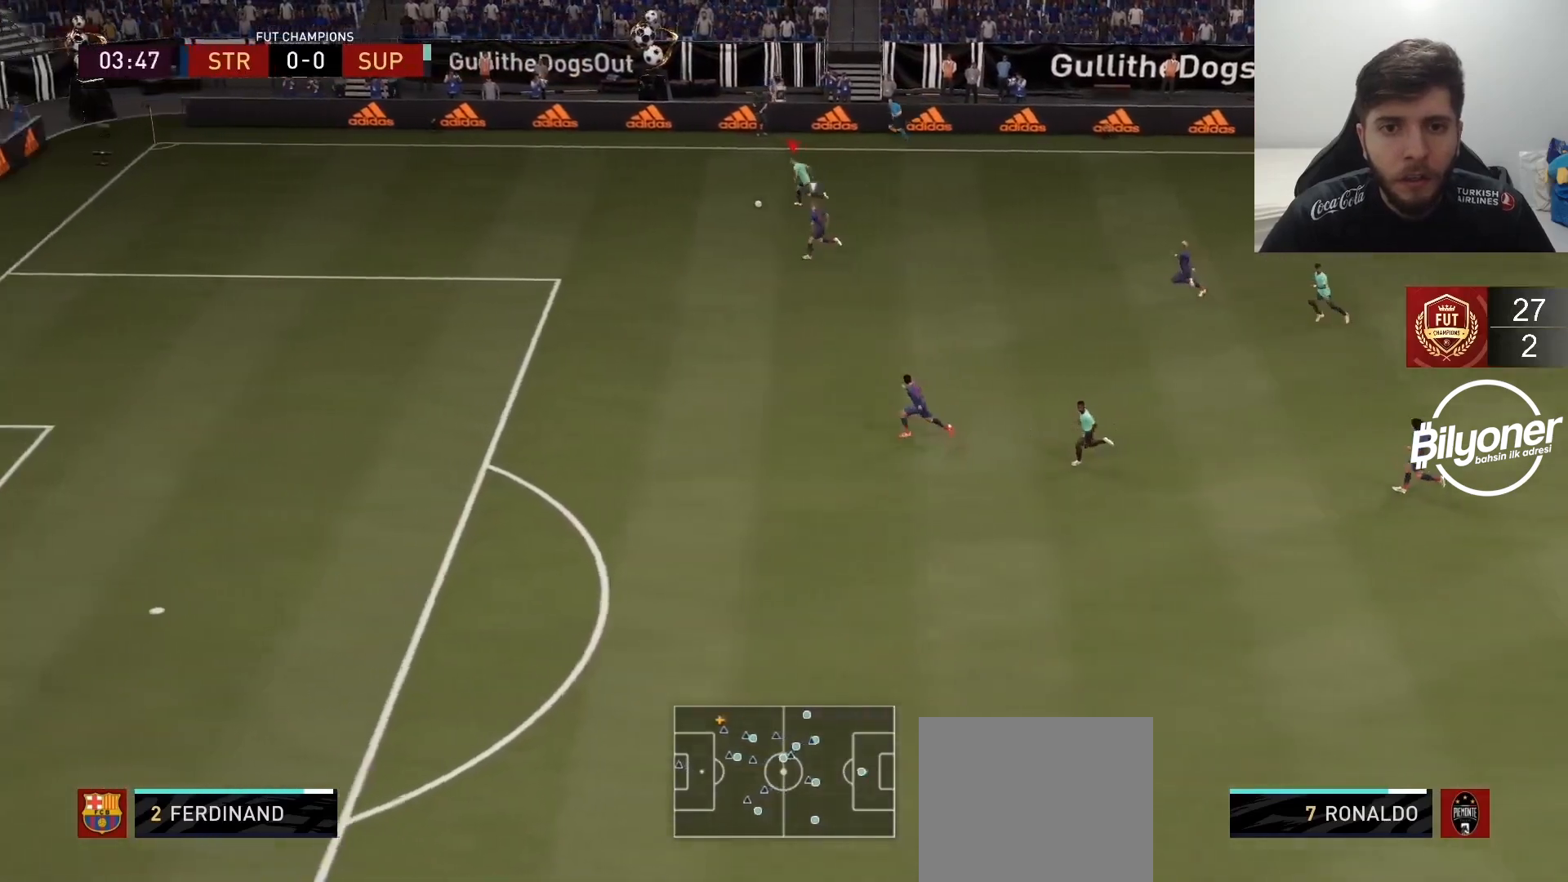
{"buttons": ["R2"], "left_stick": "left", "right_stick": "center", "events": []}
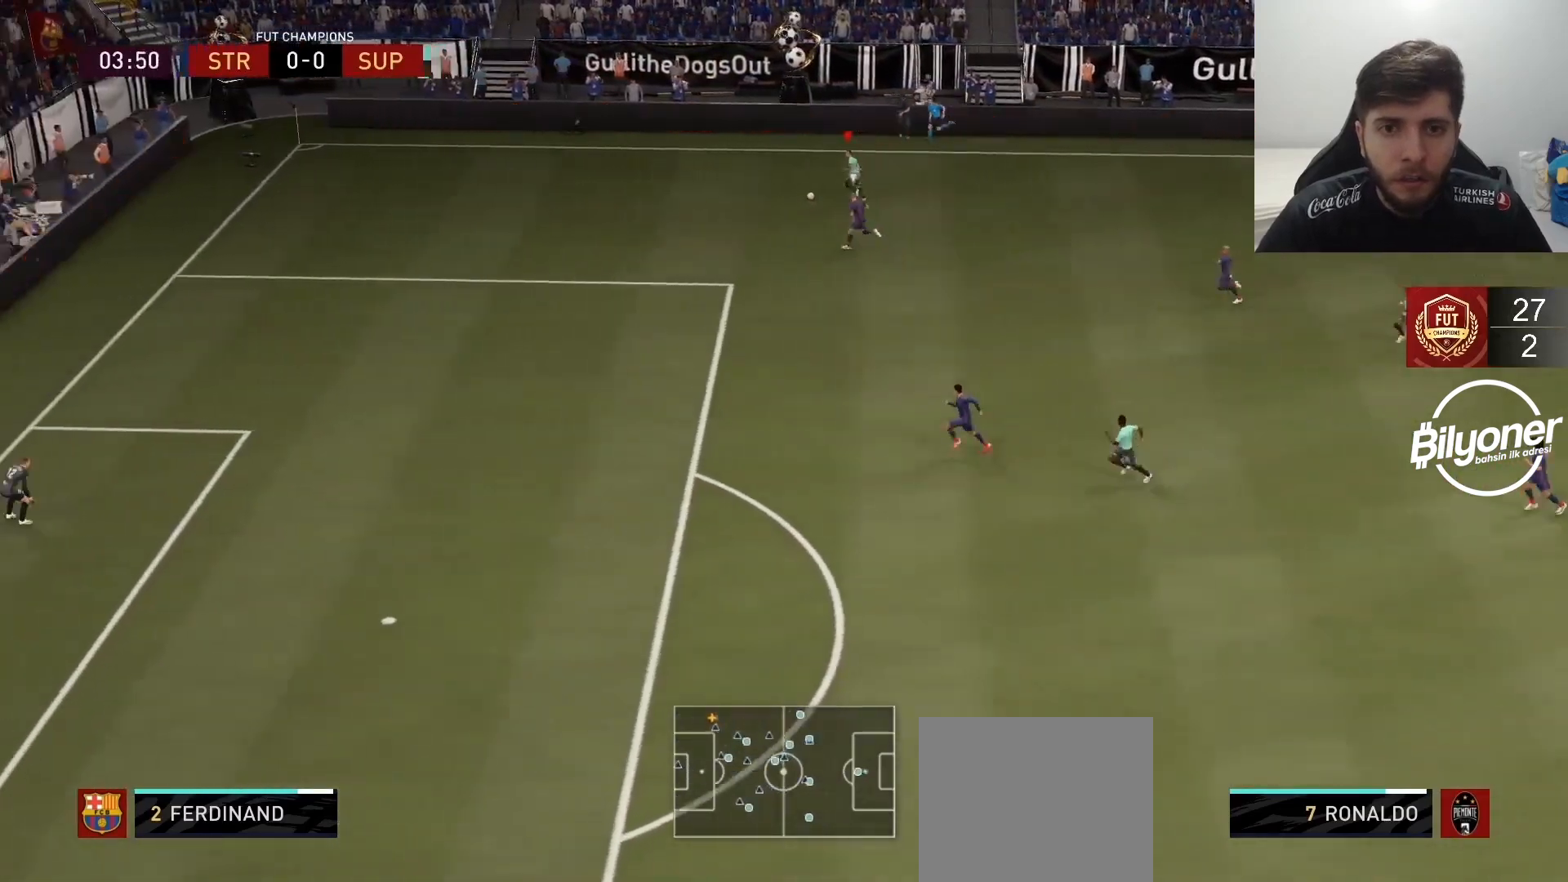
{"buttons": ["R2"], "left_stick": "left", "right_stick": "center", "events": []}
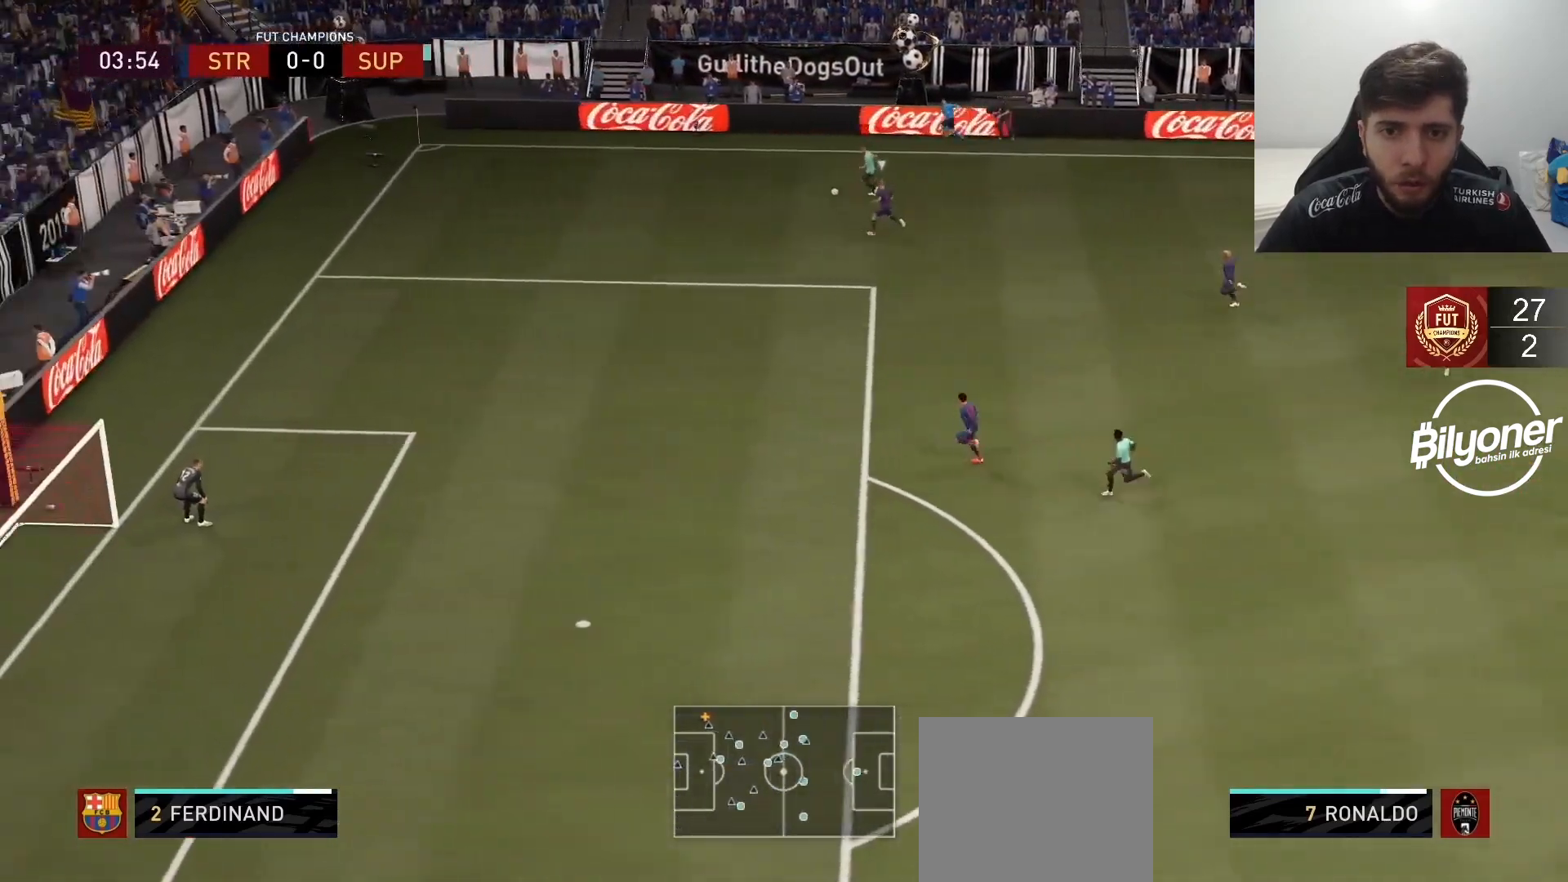
{"buttons": [], "left_stick": "center", "right_stick": "up", "events": [[267, "R2", "up"], [300, "right_stick", "up"], [367, "left_stick", "center"]]}
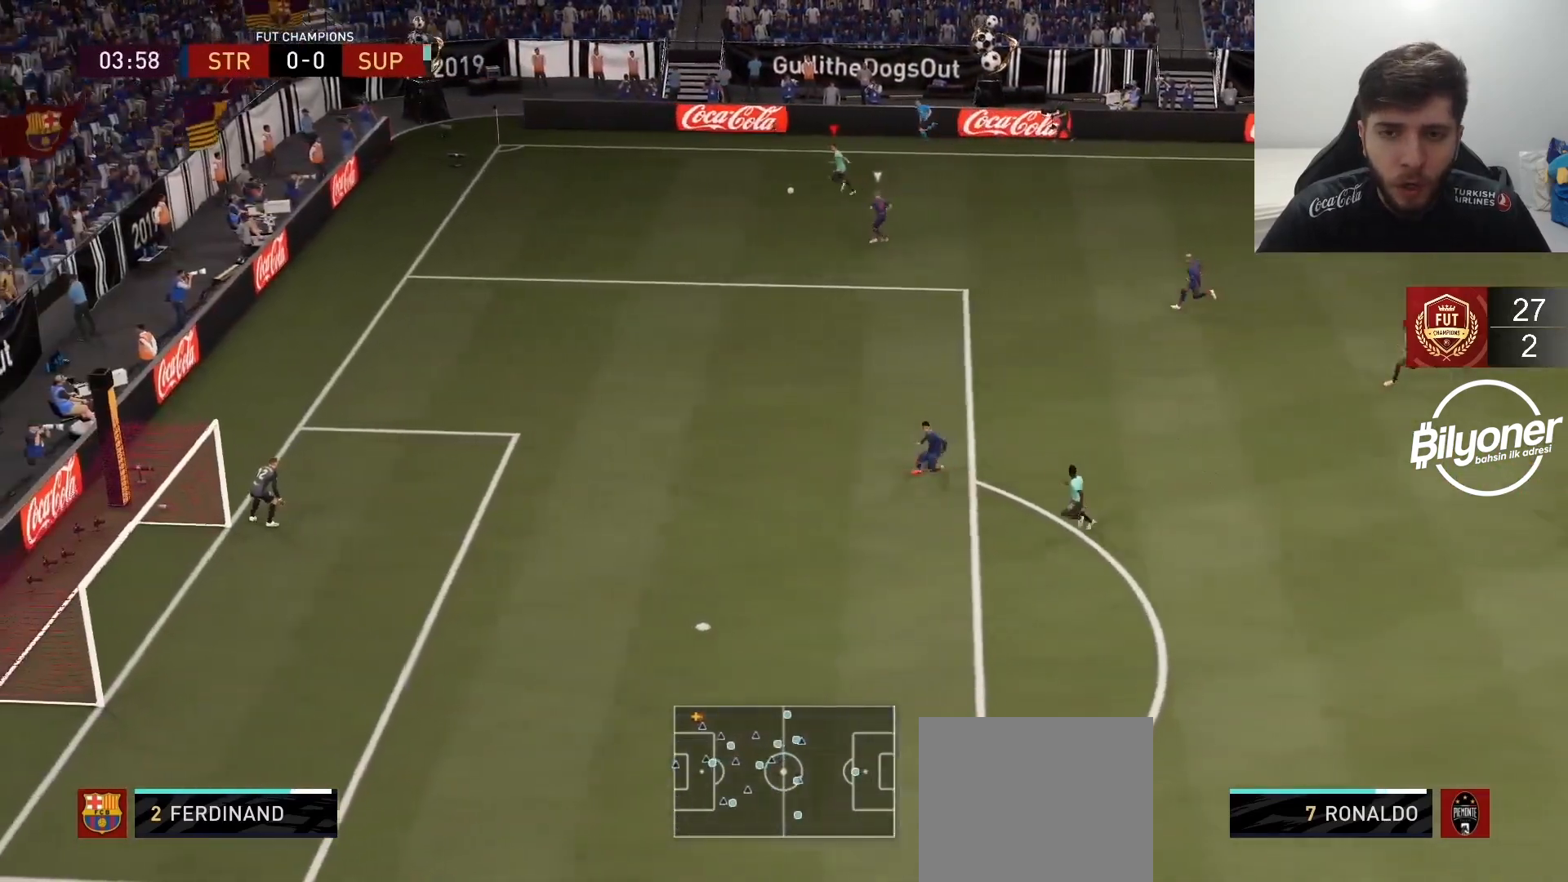
{"buttons": [], "left_stick": "right", "right_stick": "center", "events": [[167, "right_stick", "center"], [283, "left_stick", "right"]]}
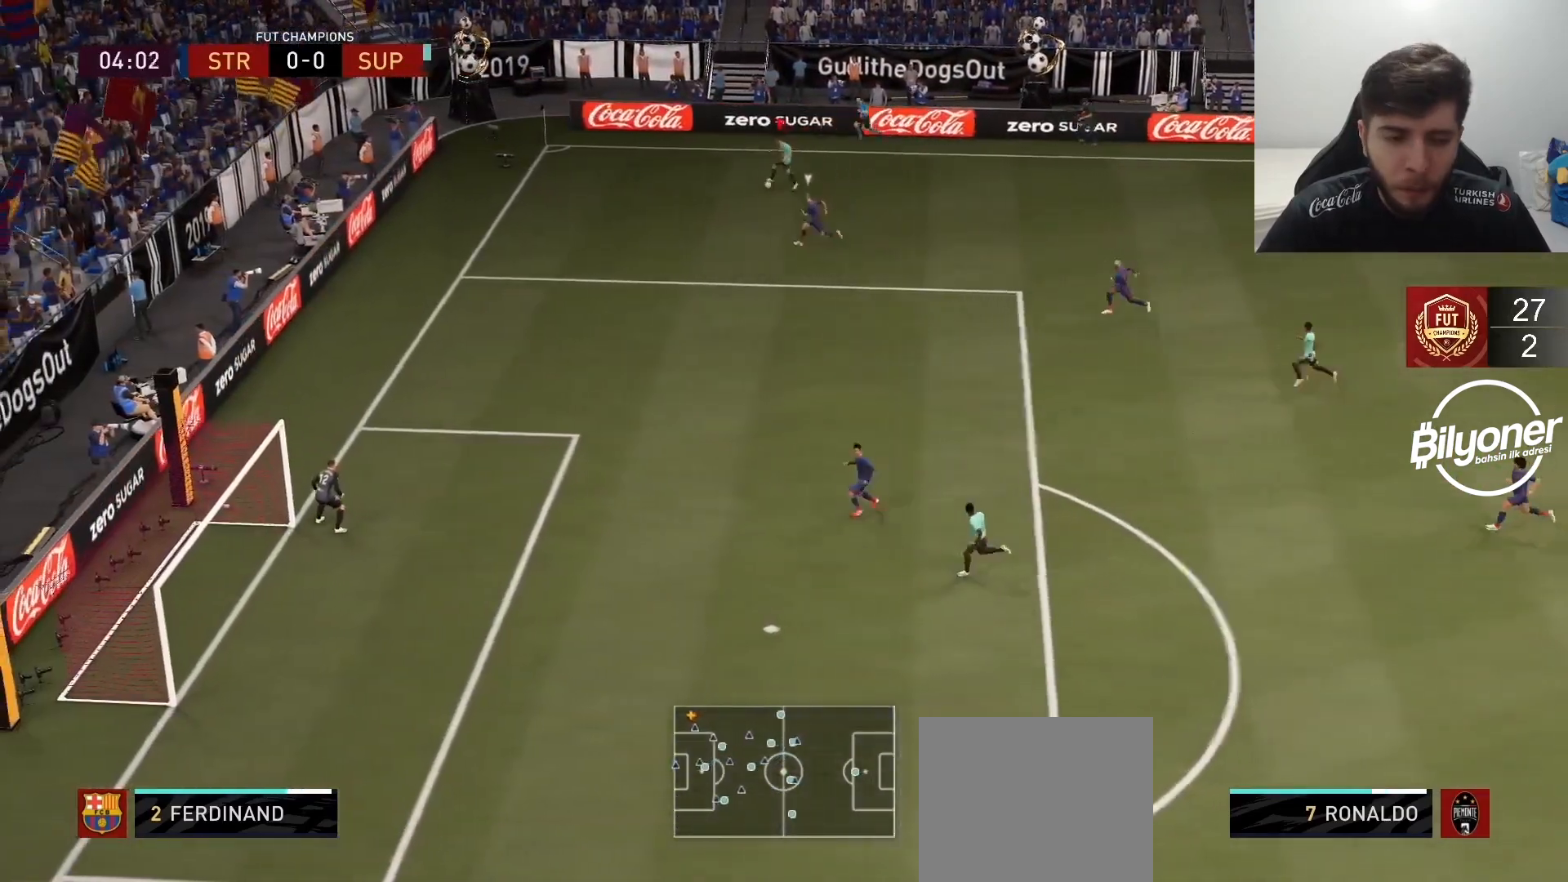
{"buttons": [], "left_stick": "right", "right_stick": "up", "events": [[333, "right_stick", "right"], [483, "right_stick", "up"]]}
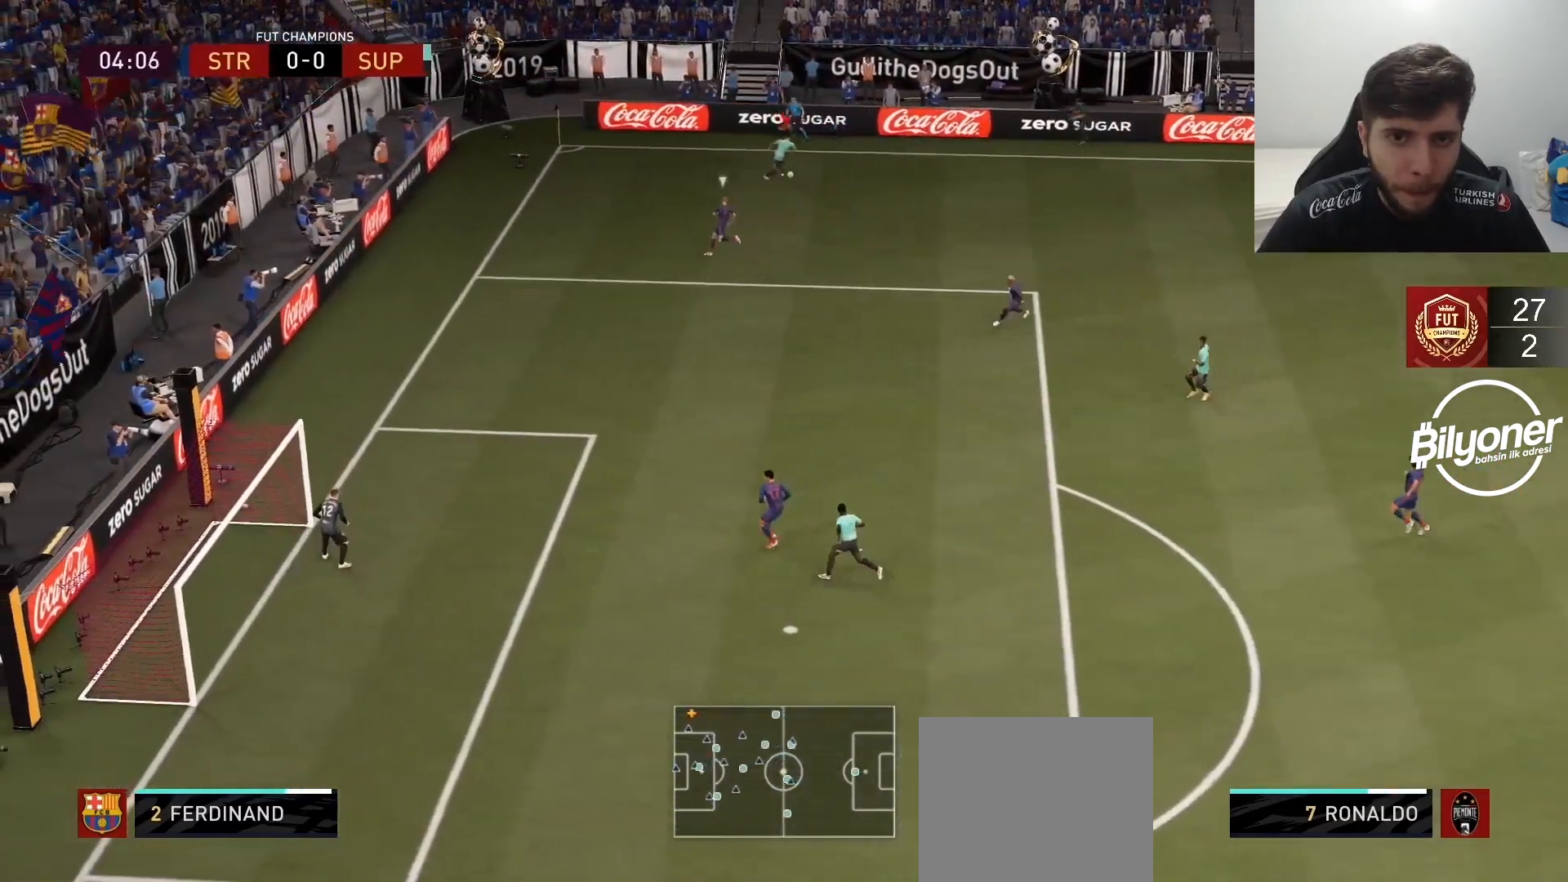
{"buttons": ["R2"], "left_stick": "down-right", "right_stick": "center", "events": [[83, "right_stick", "center"], [183, "R2", "down"], [233, "left_stick", "down-right"]]}
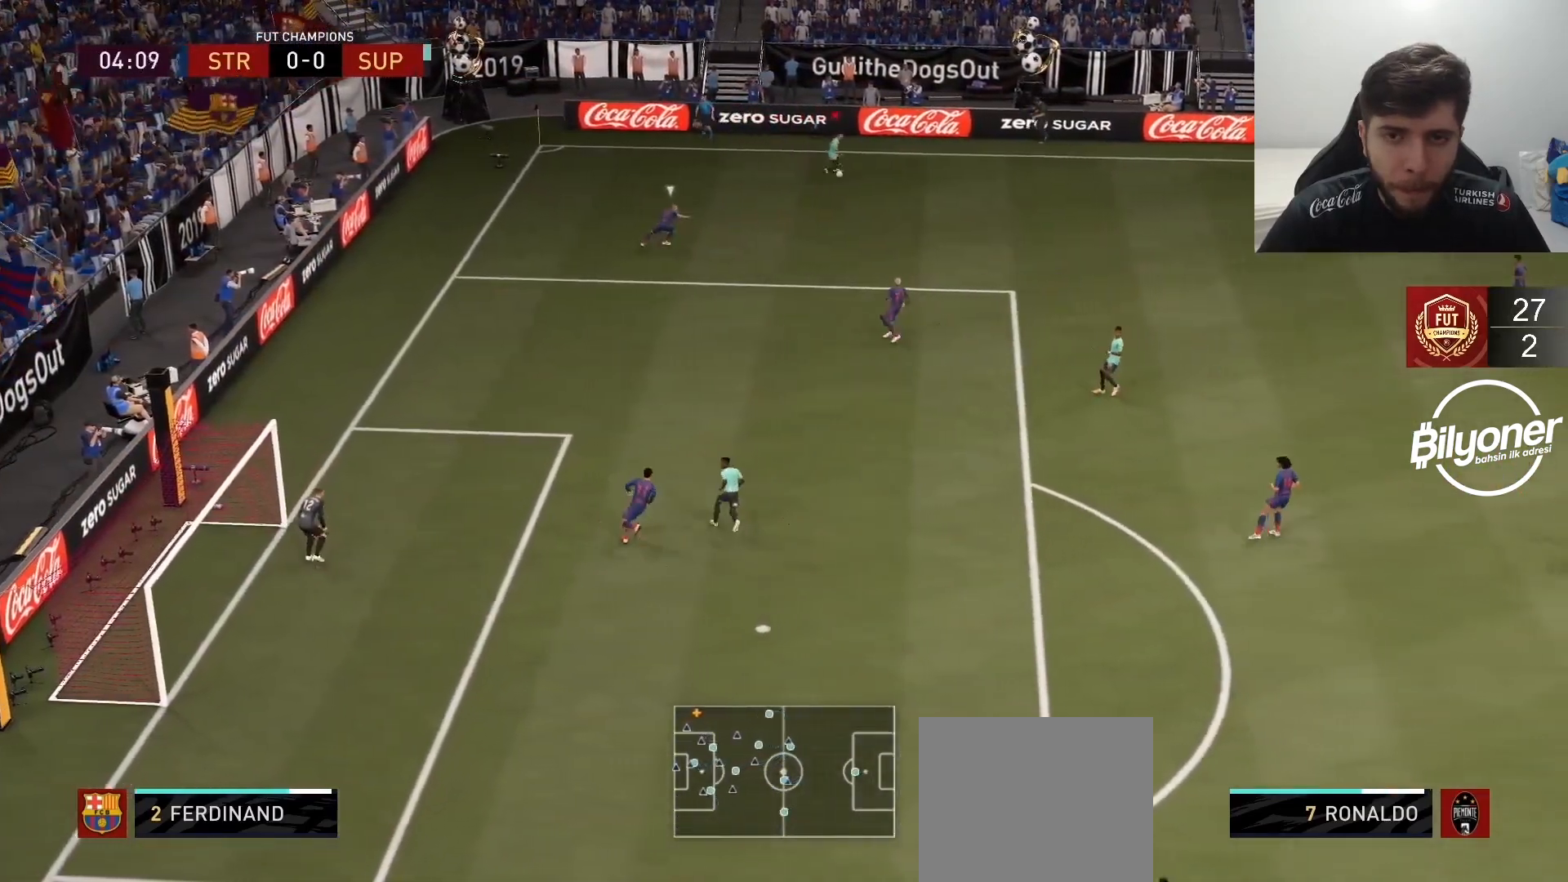
{"buttons": [], "left_stick": "down", "right_stick": "center", "events": [[283, "R2", "up"], [500, "left_stick", "down"]]}
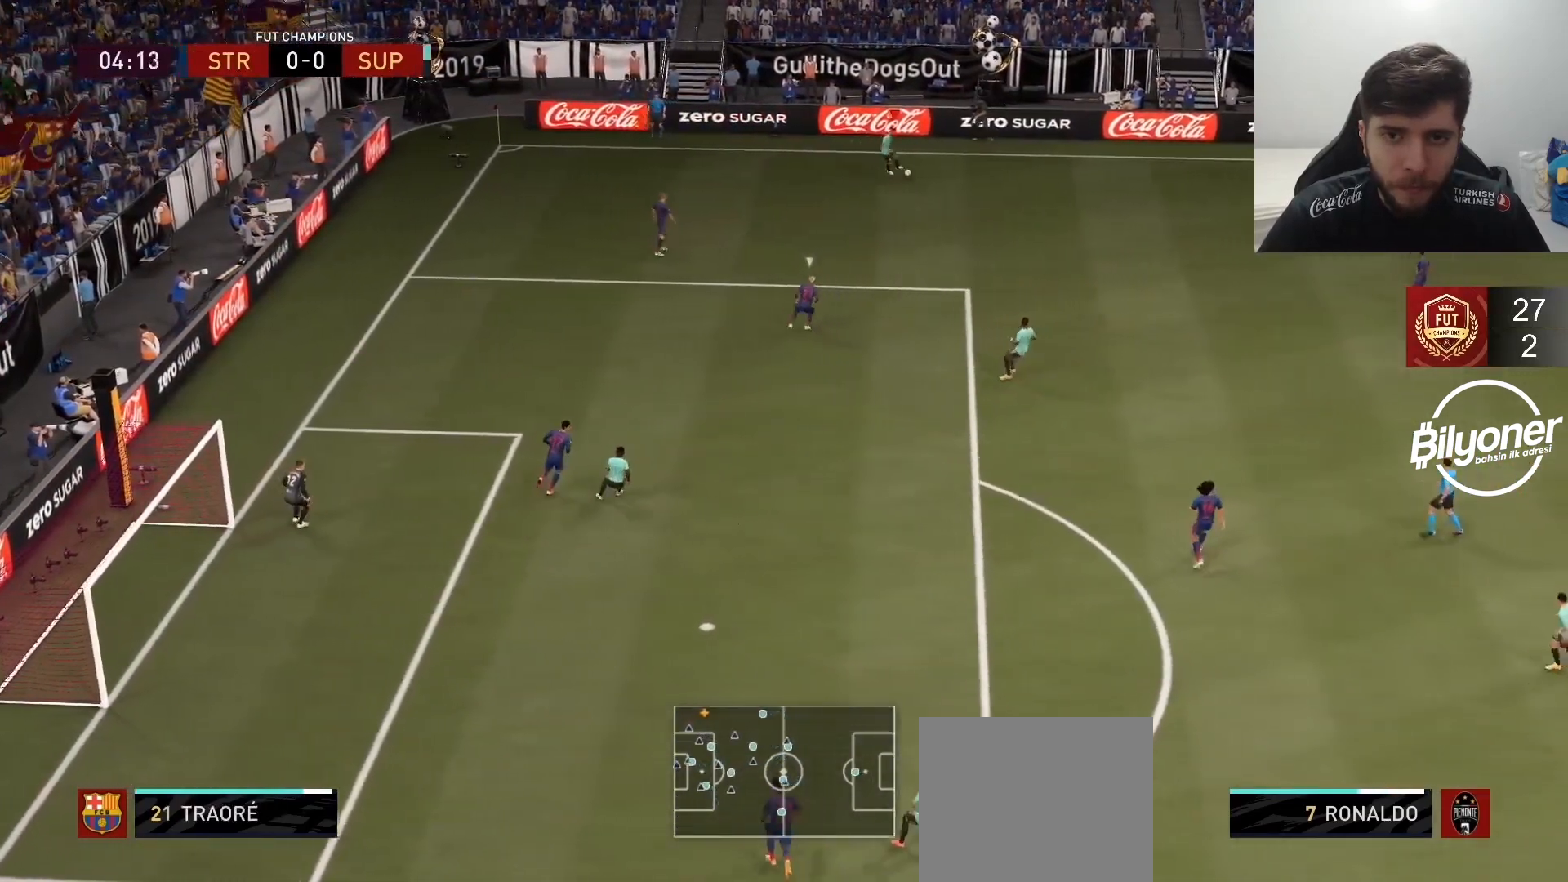
{"buttons": [], "left_stick": "down-left", "right_stick": "center", "events": [[133, "left_stick", "down-left"]]}
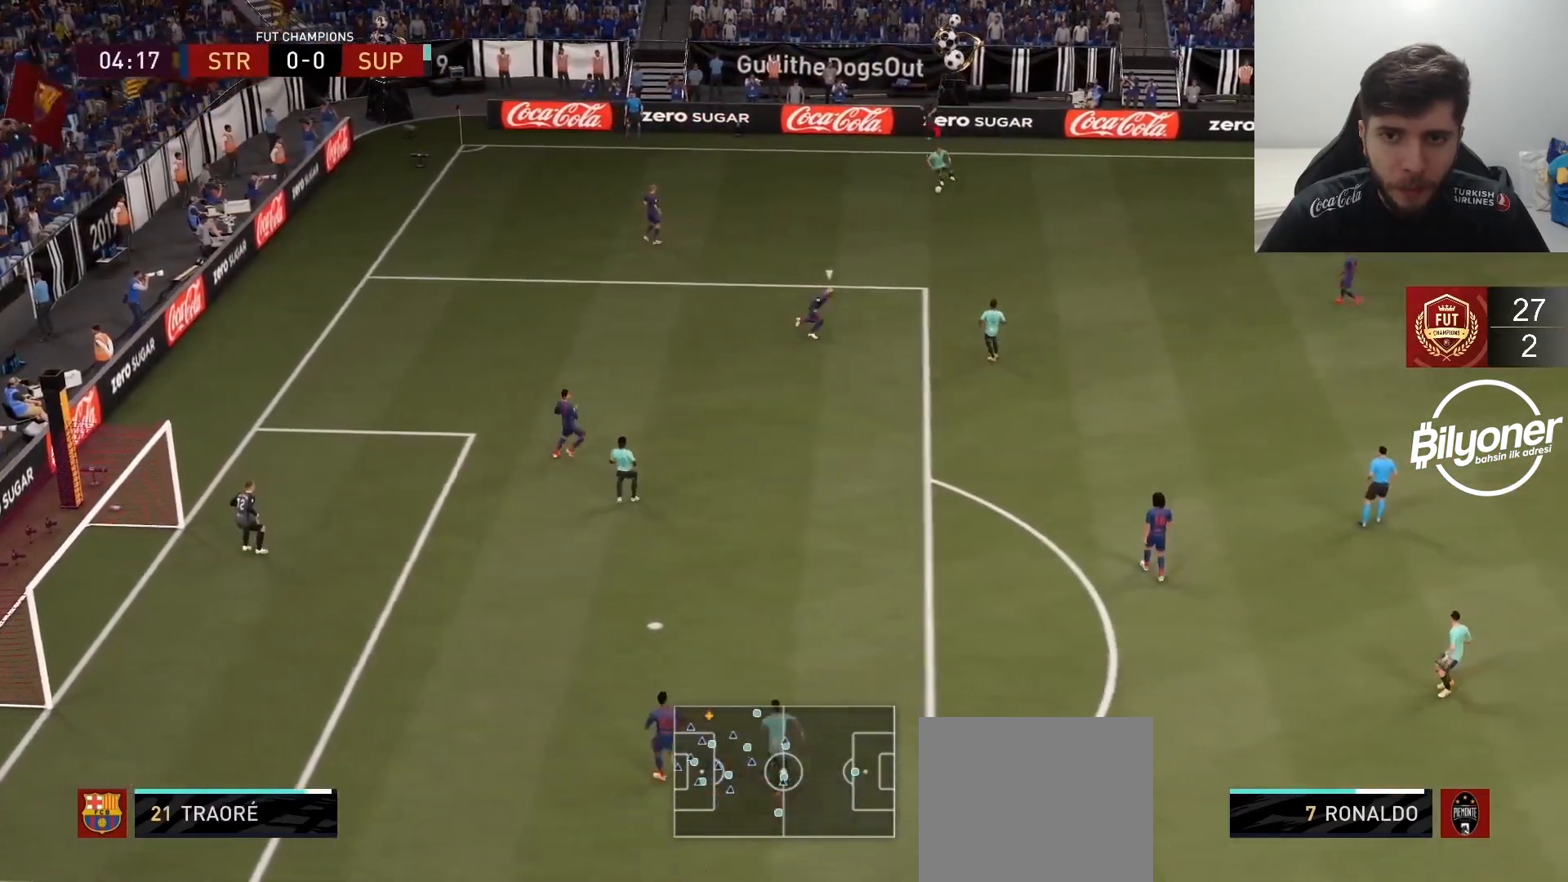
{"buttons": [], "left_stick": "down", "right_stick": "up-left", "events": [[317, "right_stick", "down-left"], [350, "left_stick", "down"], [450, "right_stick", "up-left"]]}
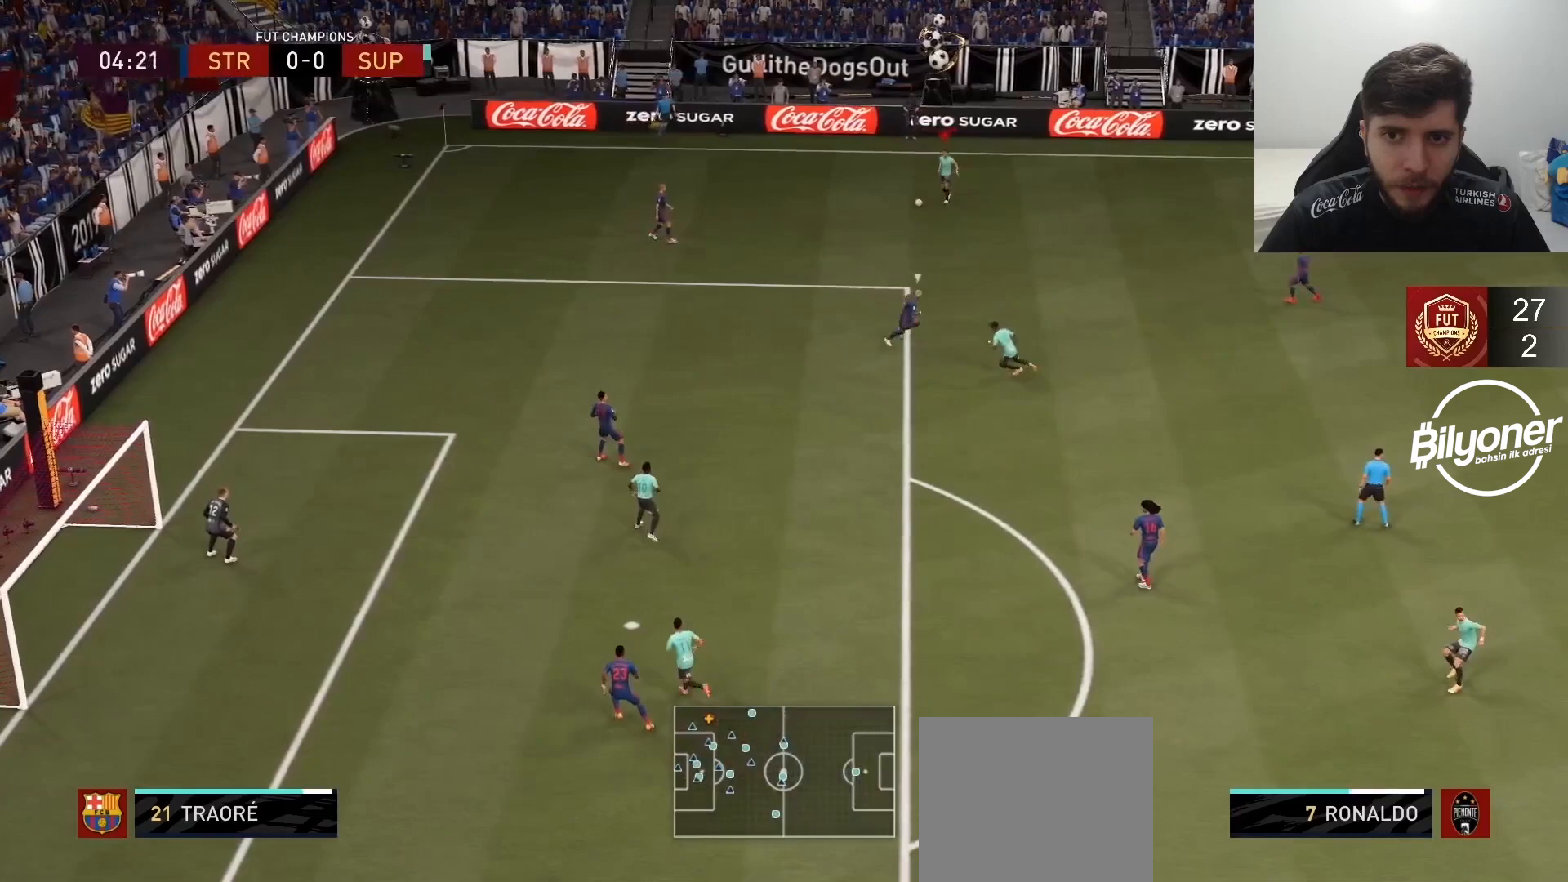
{"buttons": [], "left_stick": "down", "right_stick": "center", "events": [[17, "right_stick", "center"]]}
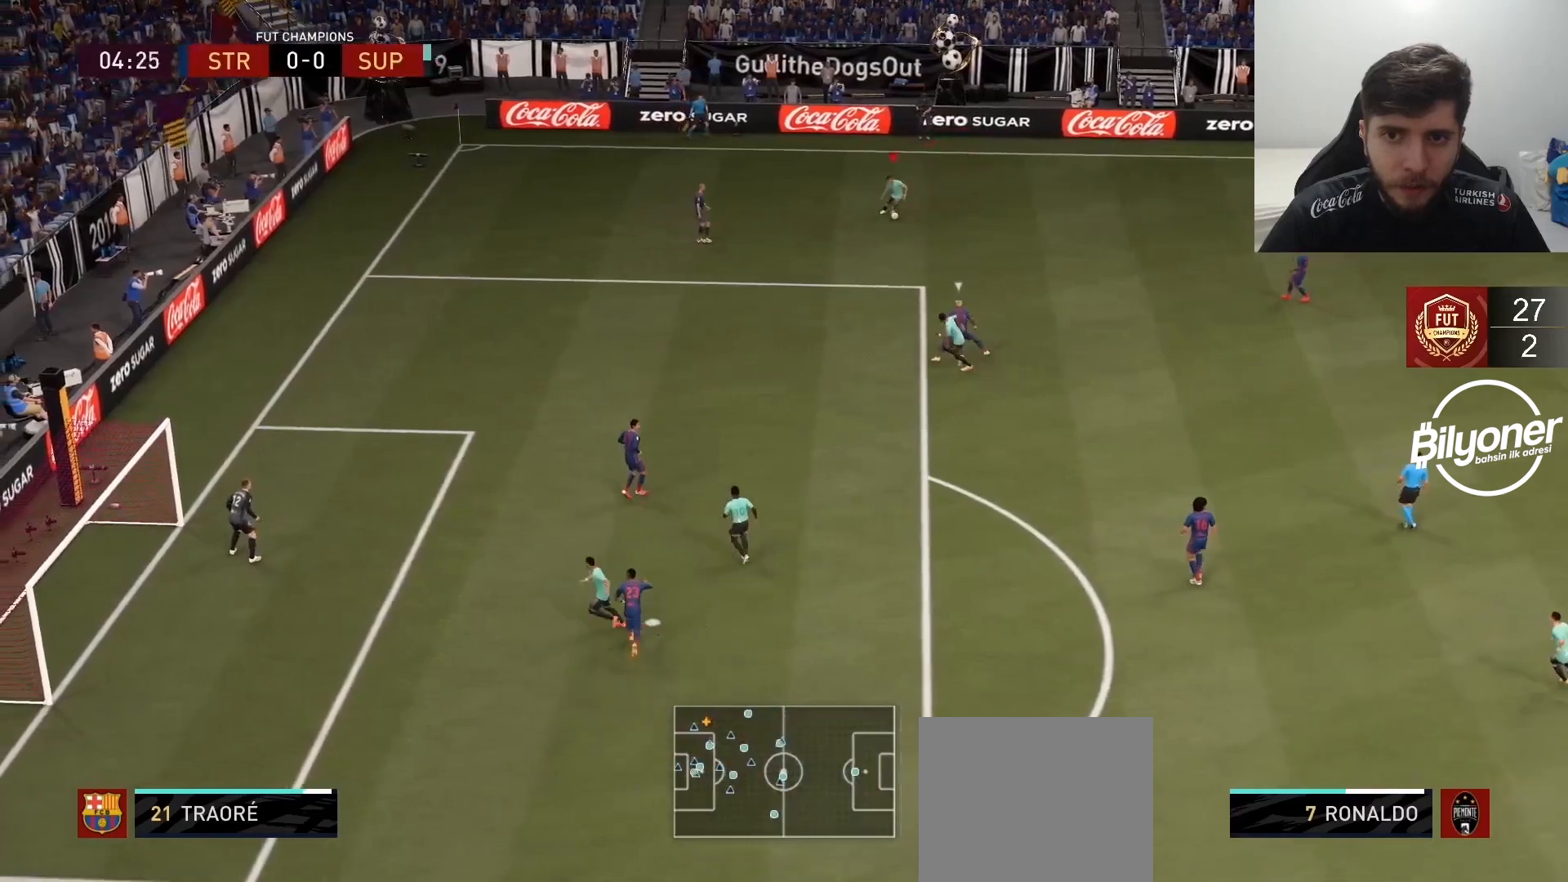
{"buttons": ["R2"], "left_stick": "down-left", "right_stick": "center", "events": [[117, "TRIANGLE", "down"], [183, "TRIANGLE", "up"], [233, "left_stick", "down-left"], [317, "R2", "down"]]}
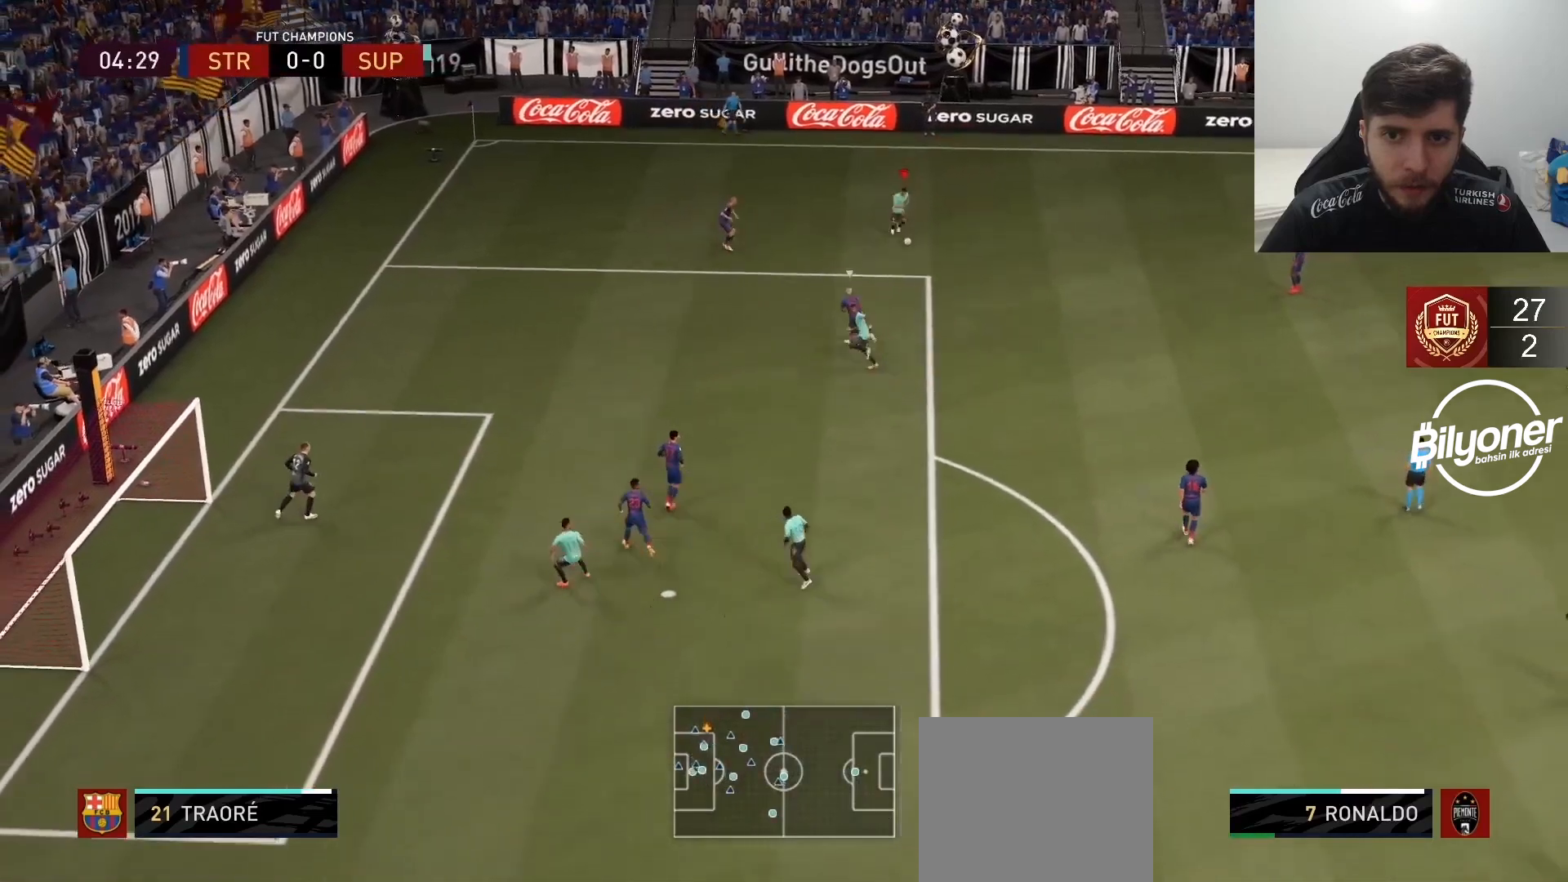
{"buttons": ["R2"], "left_stick": "down-left", "right_stick": "center", "events": []}
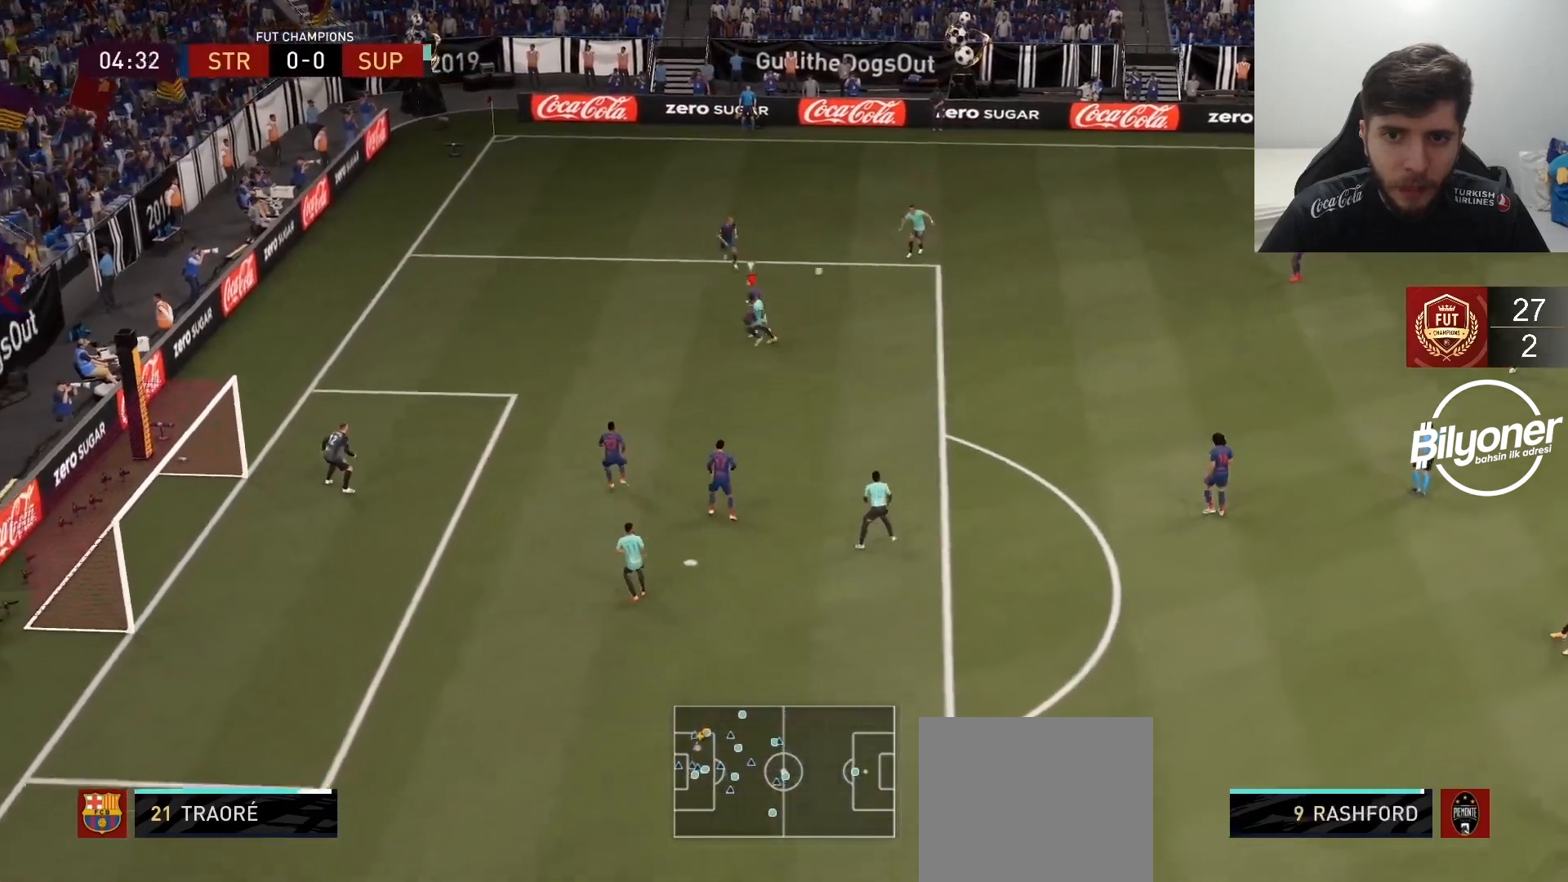
{"buttons": [], "left_stick": "down-left", "right_stick": "center", "events": [[33, "left_stick", "left"], [400, "R2", "up"], [417, "left_stick", "down-left"]]}
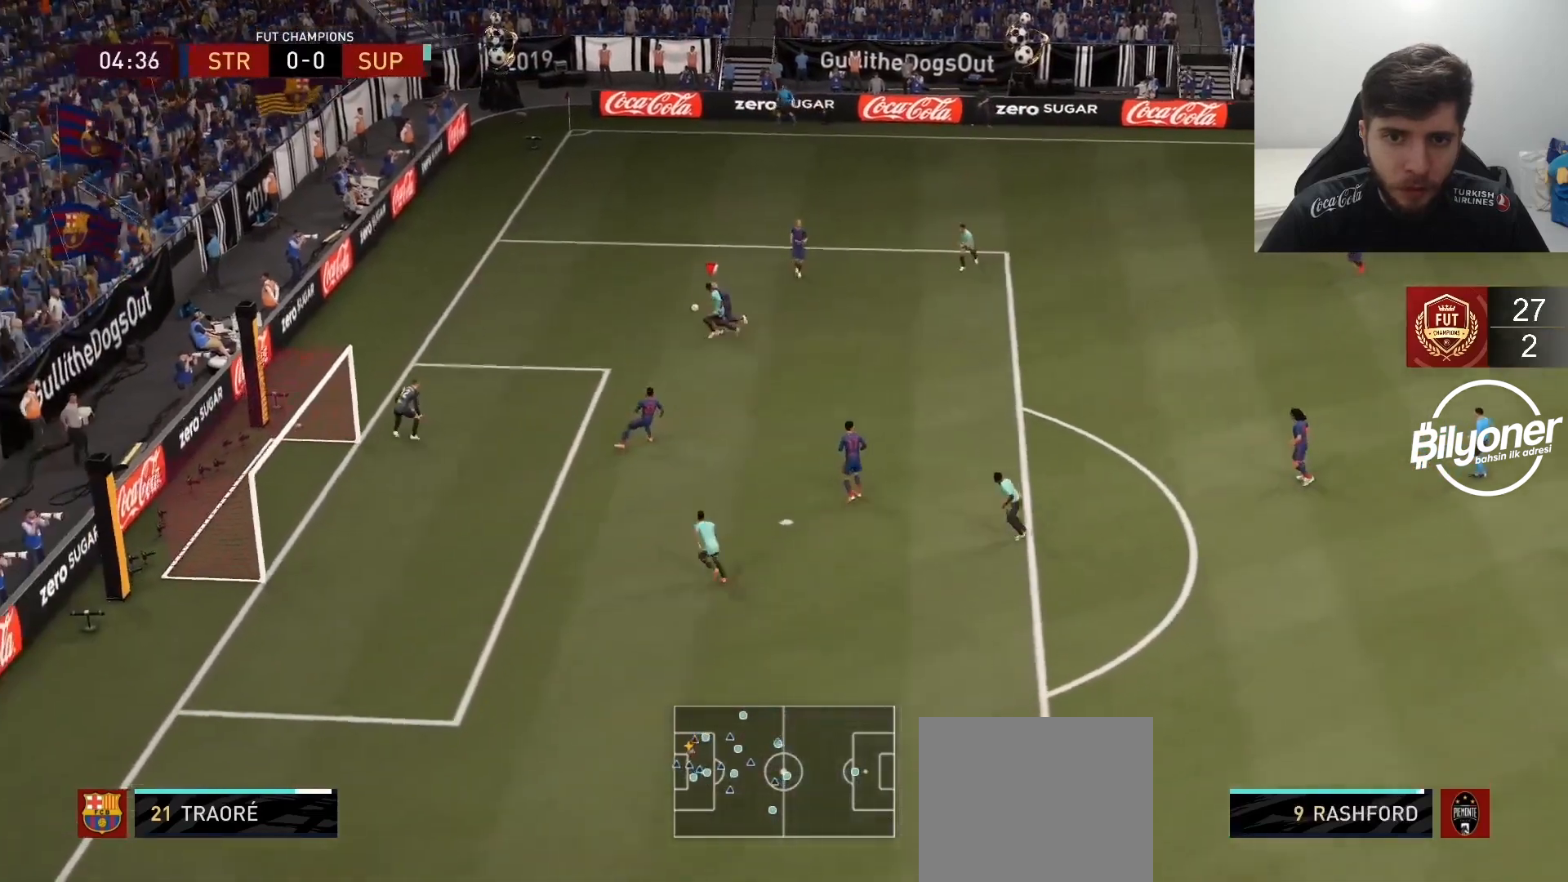
{"buttons": [], "left_stick": "down", "right_stick": "center", "events": [[217, "CROSS", "down"], [217, "left_stick", "down"], [333, "CROSS", "up"]]}
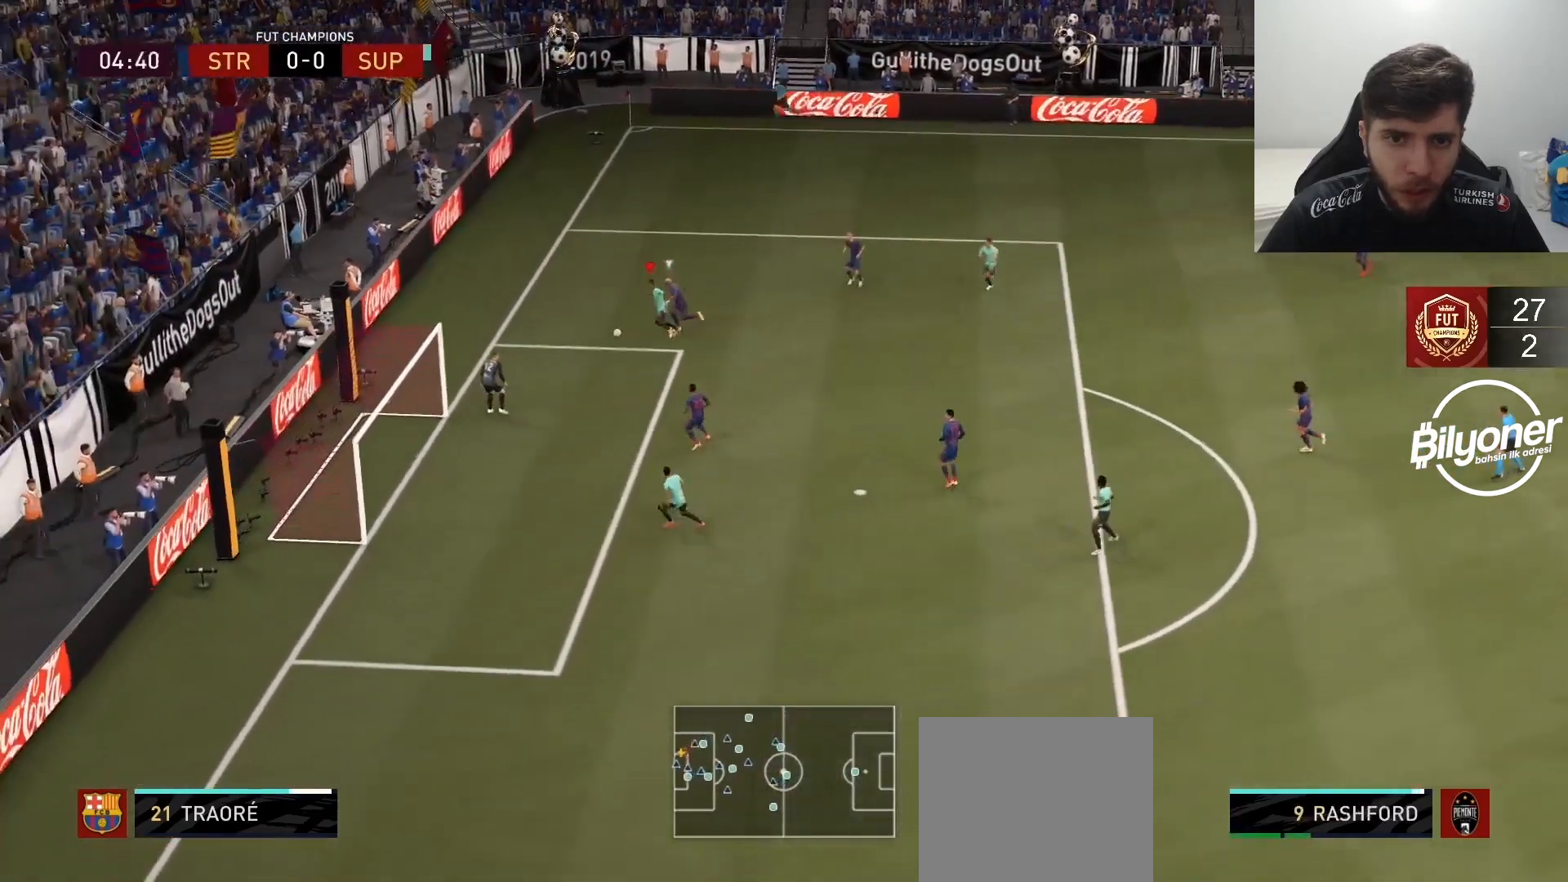
{"buttons": [], "left_stick": "up", "right_stick": "center", "events": [[183, "R2", "down"], [350, "left_stick", "center"], [417, "R2", "up"], [500, "left_stick", "up"]]}